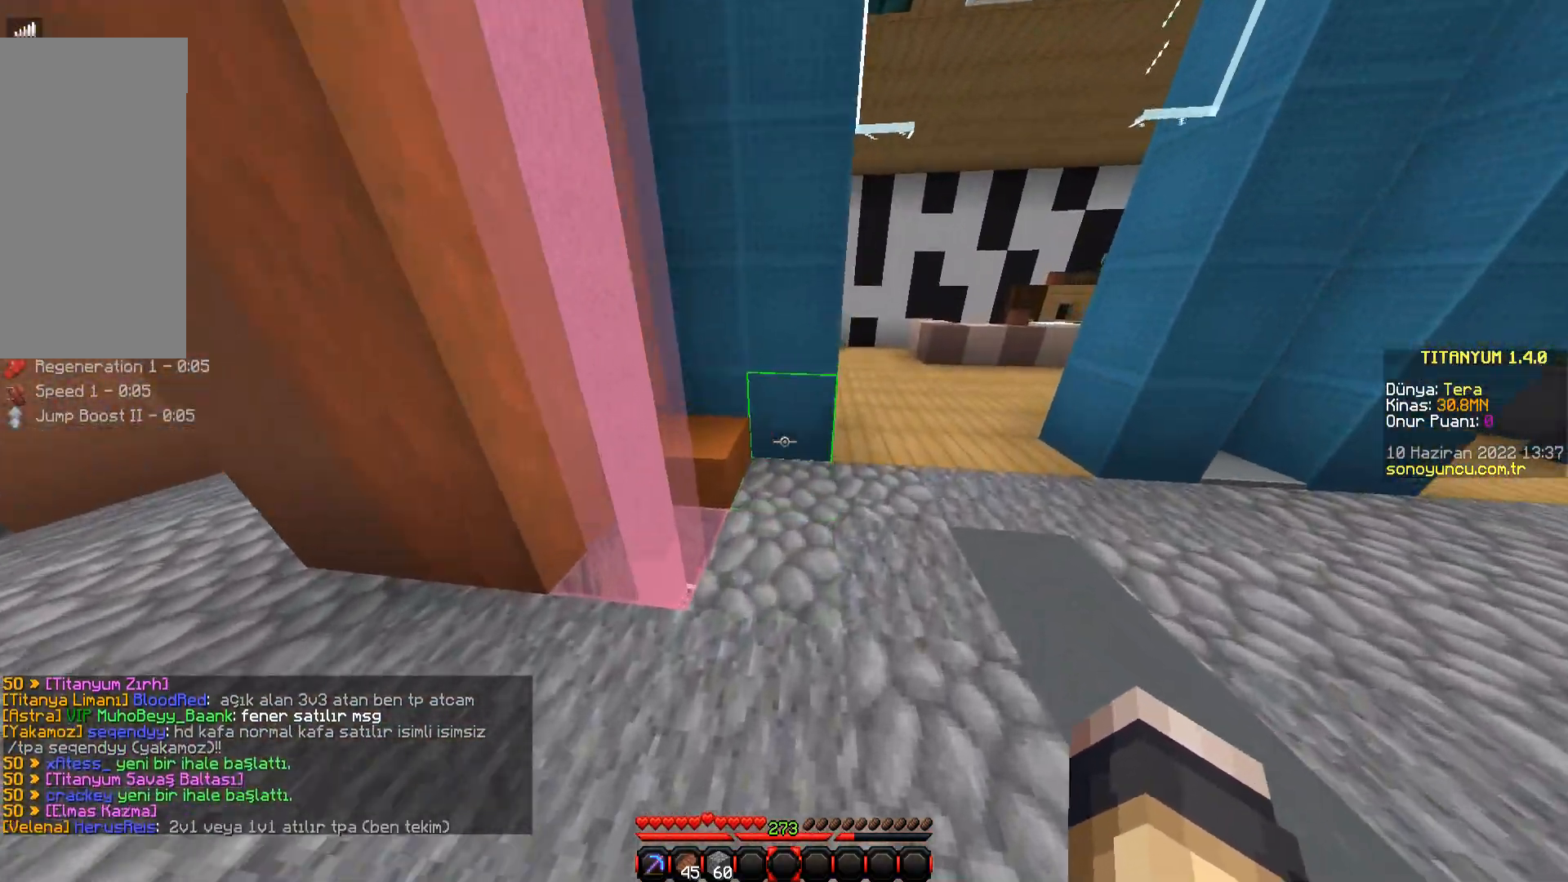
Gameplay with keyboard and mouse; each line is a JSON object with the keys and mouse buttons held at the frame after it. "events" lists presses ("down") and releases ("up") of "a", "d", "s", "space", "w", "mouse_left" and "mouse_right" between this image and that frame as [ms after this image, input, new state], when the widget could be followed in between. "mouse_left", "mouse_right" = the "left", "right" buttons of the "mouse" list. No other keys are recorded. Fast repeated clicks can show as one long hold. Mouse movement is not recorded.
{"keys": ["d", "w"], "mouse": [], "events": []}
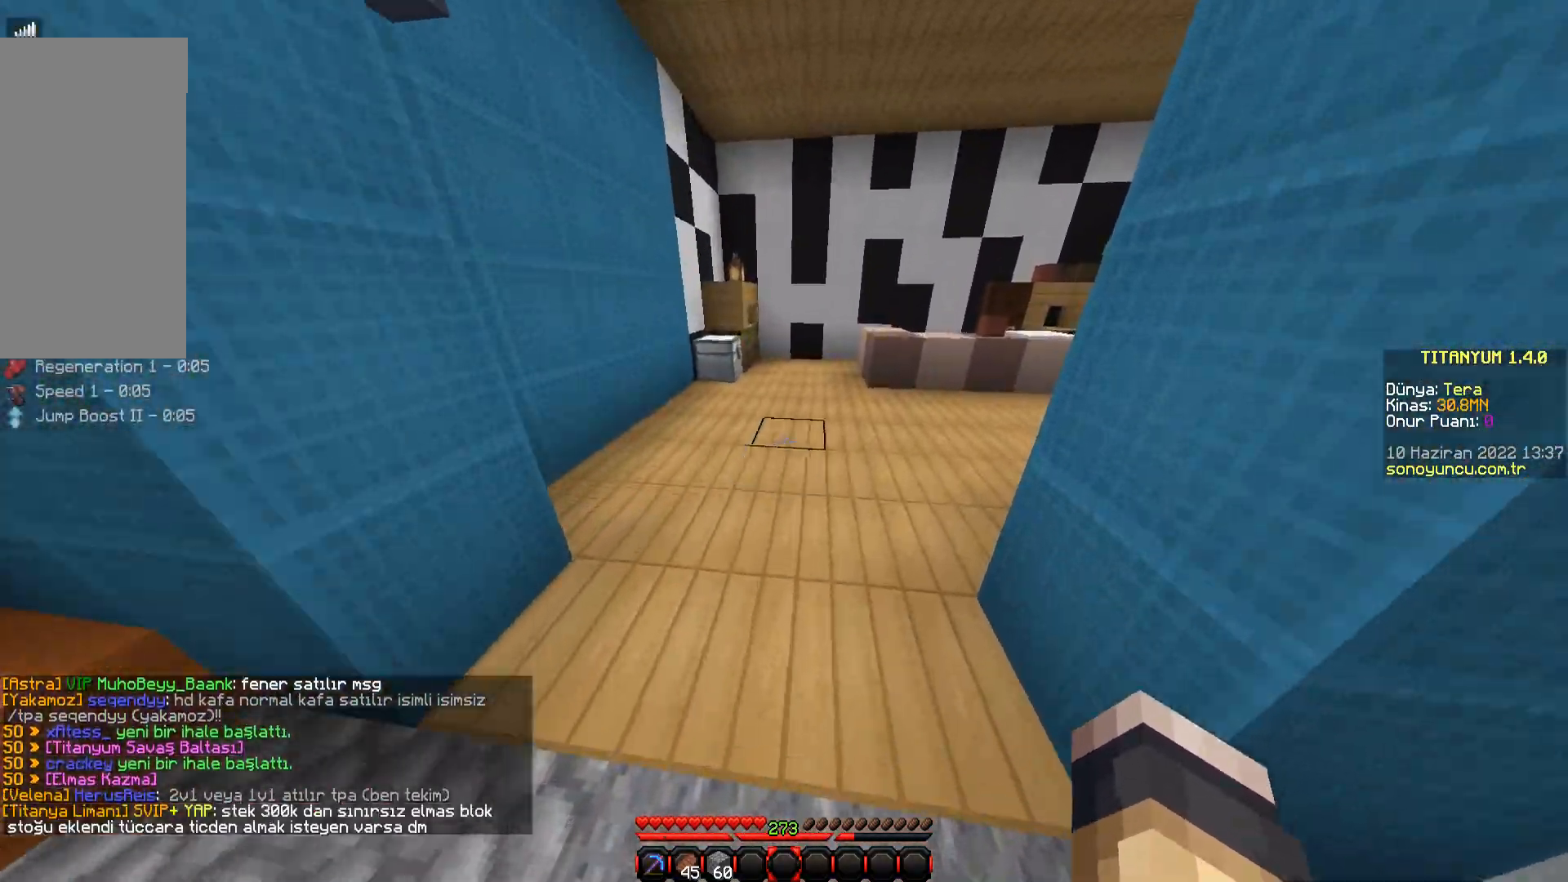
{"keys": ["w"], "mouse": [], "events": [[33, "d", "up"]]}
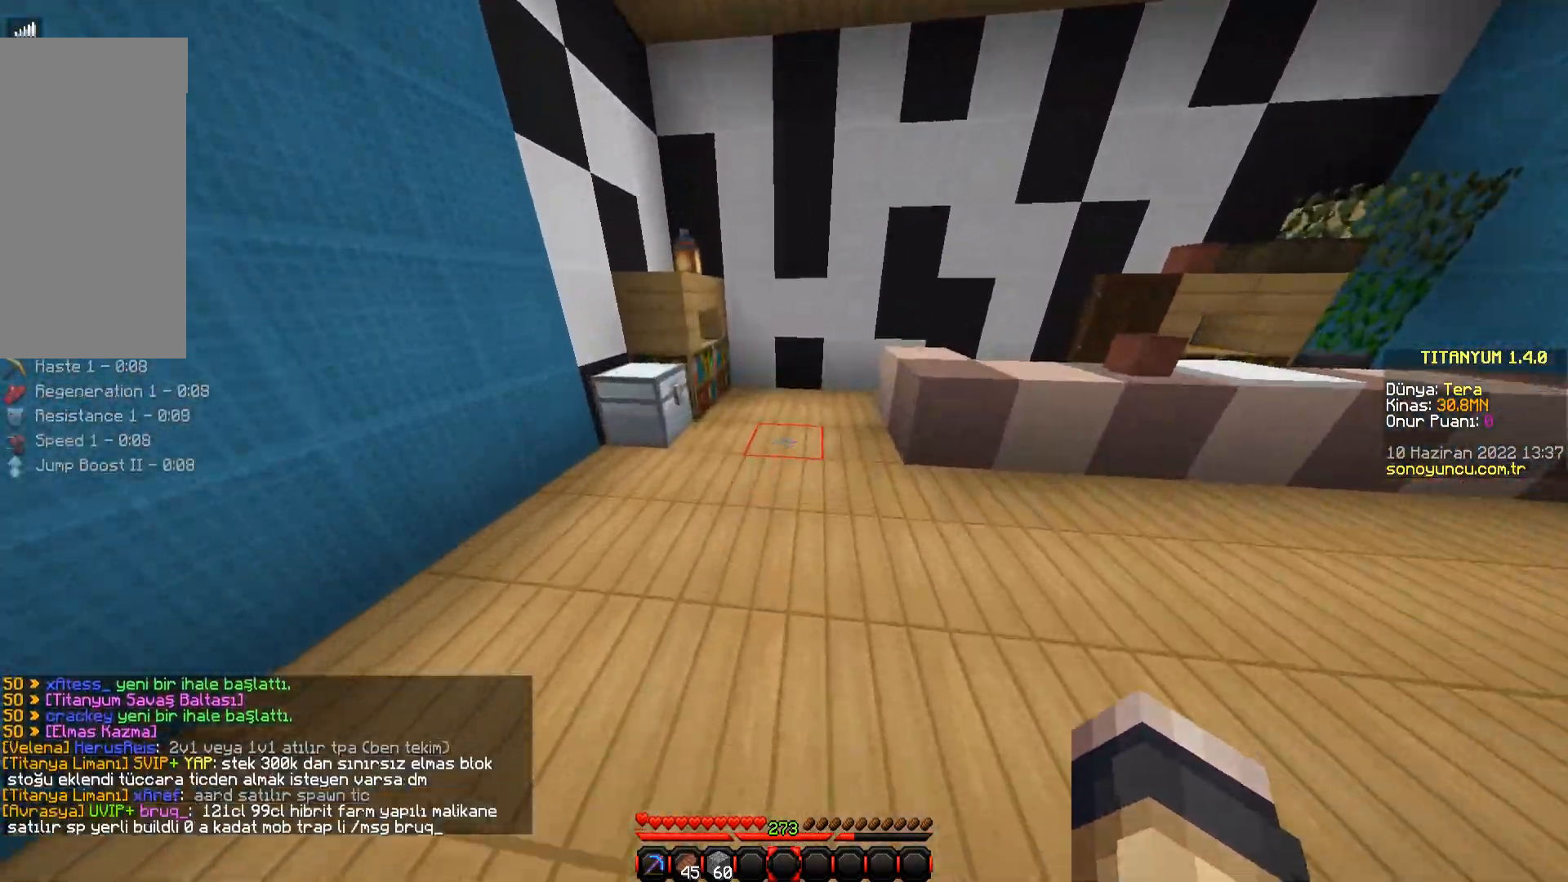
{"keys": [], "mouse": [], "events": [[67, "w", "up"]]}
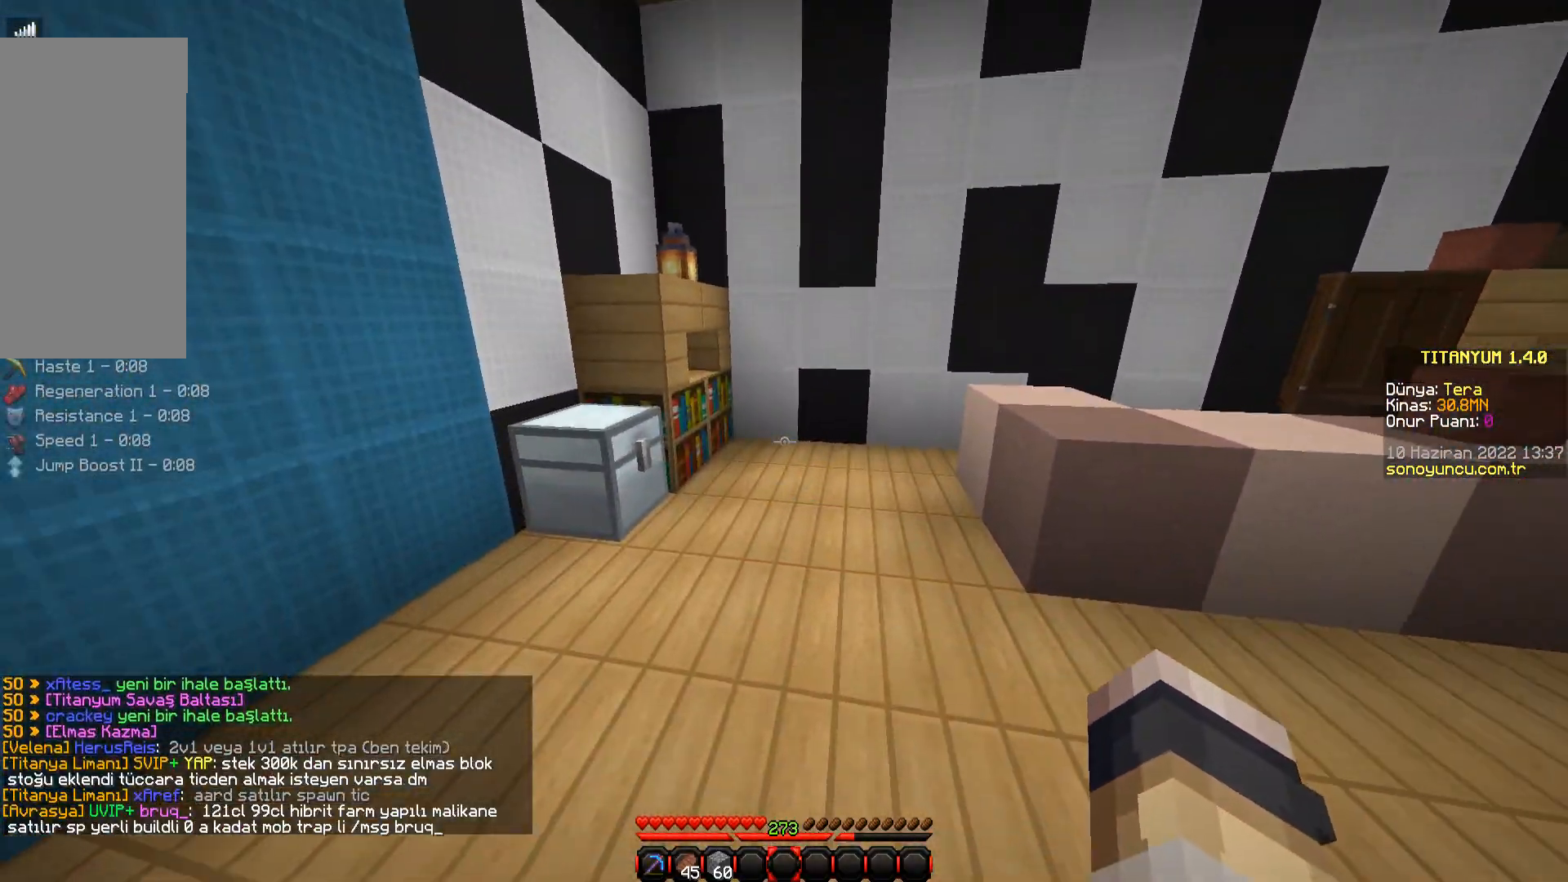
{"keys": [], "mouse": [], "events": []}
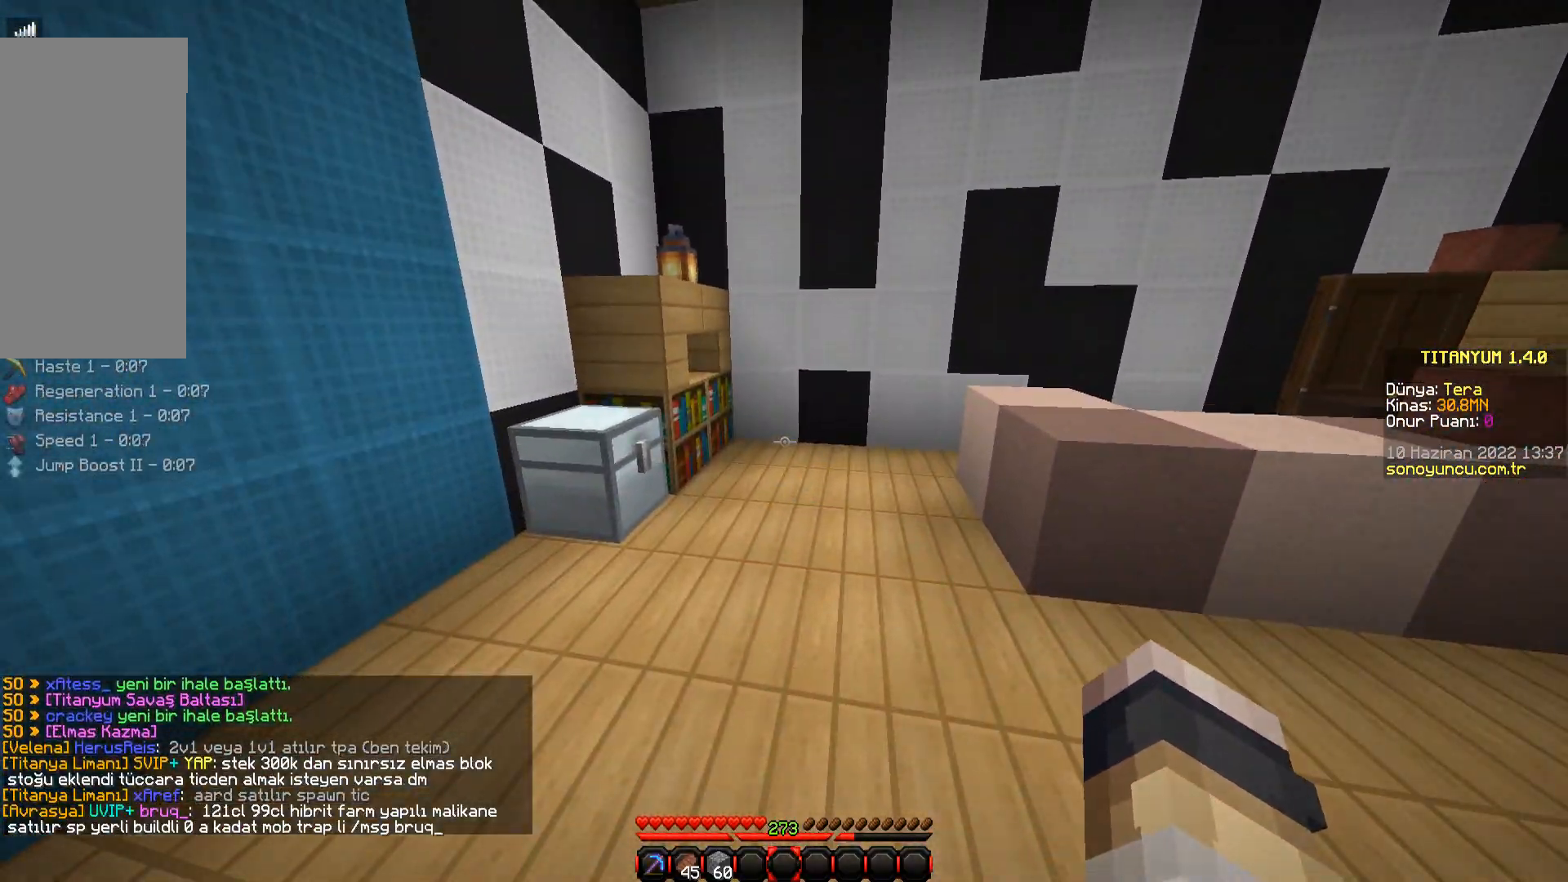
{"keys": [], "mouse": [], "events": []}
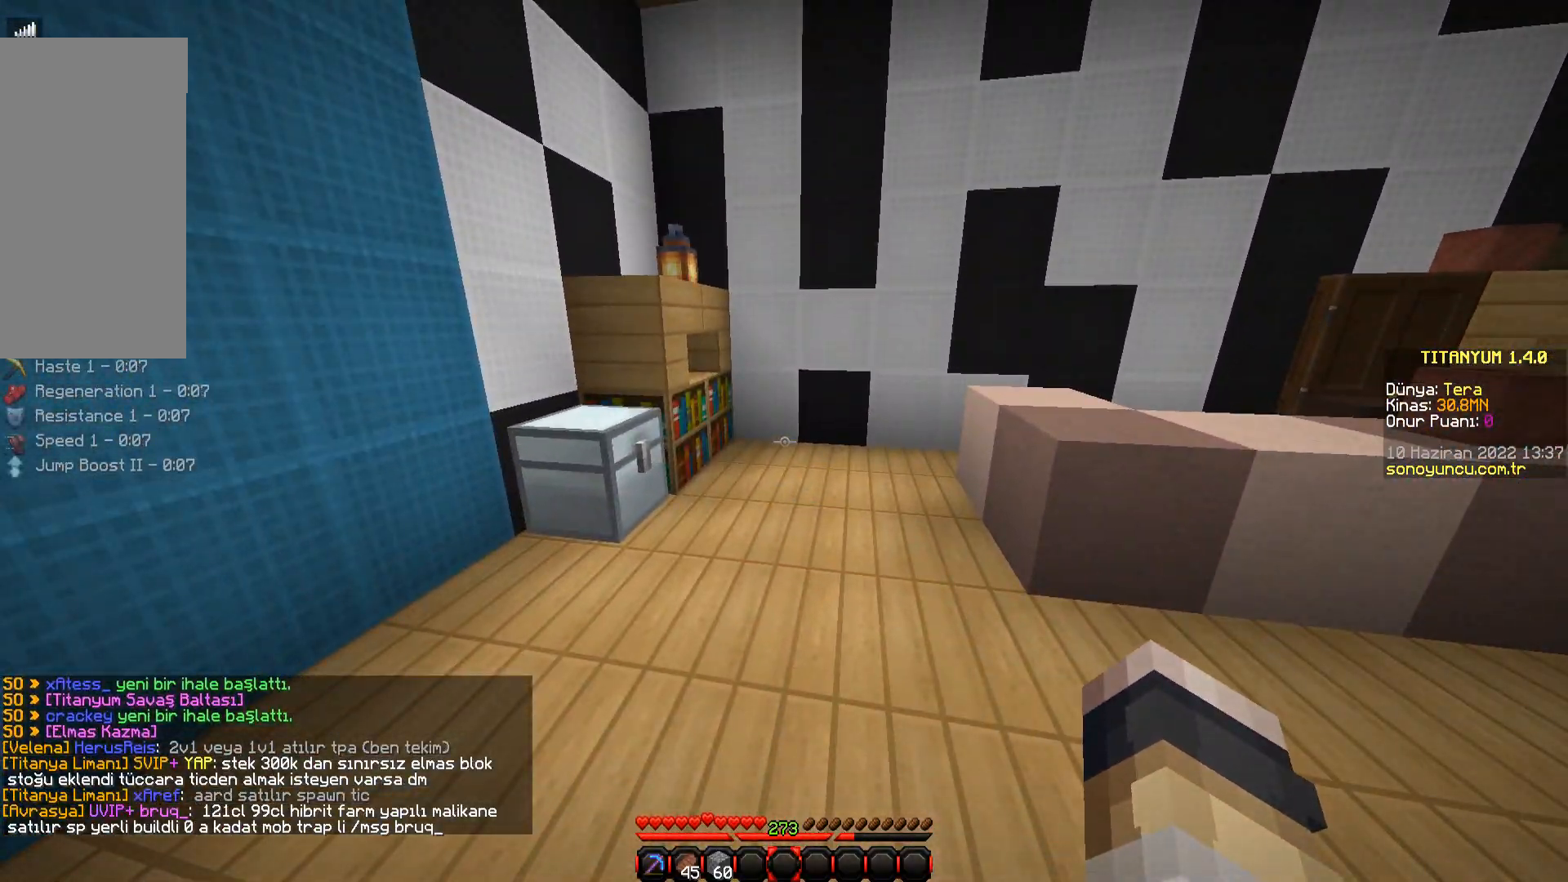
{"keys": ["w"], "mouse": [], "events": [[250, "w", "down"]]}
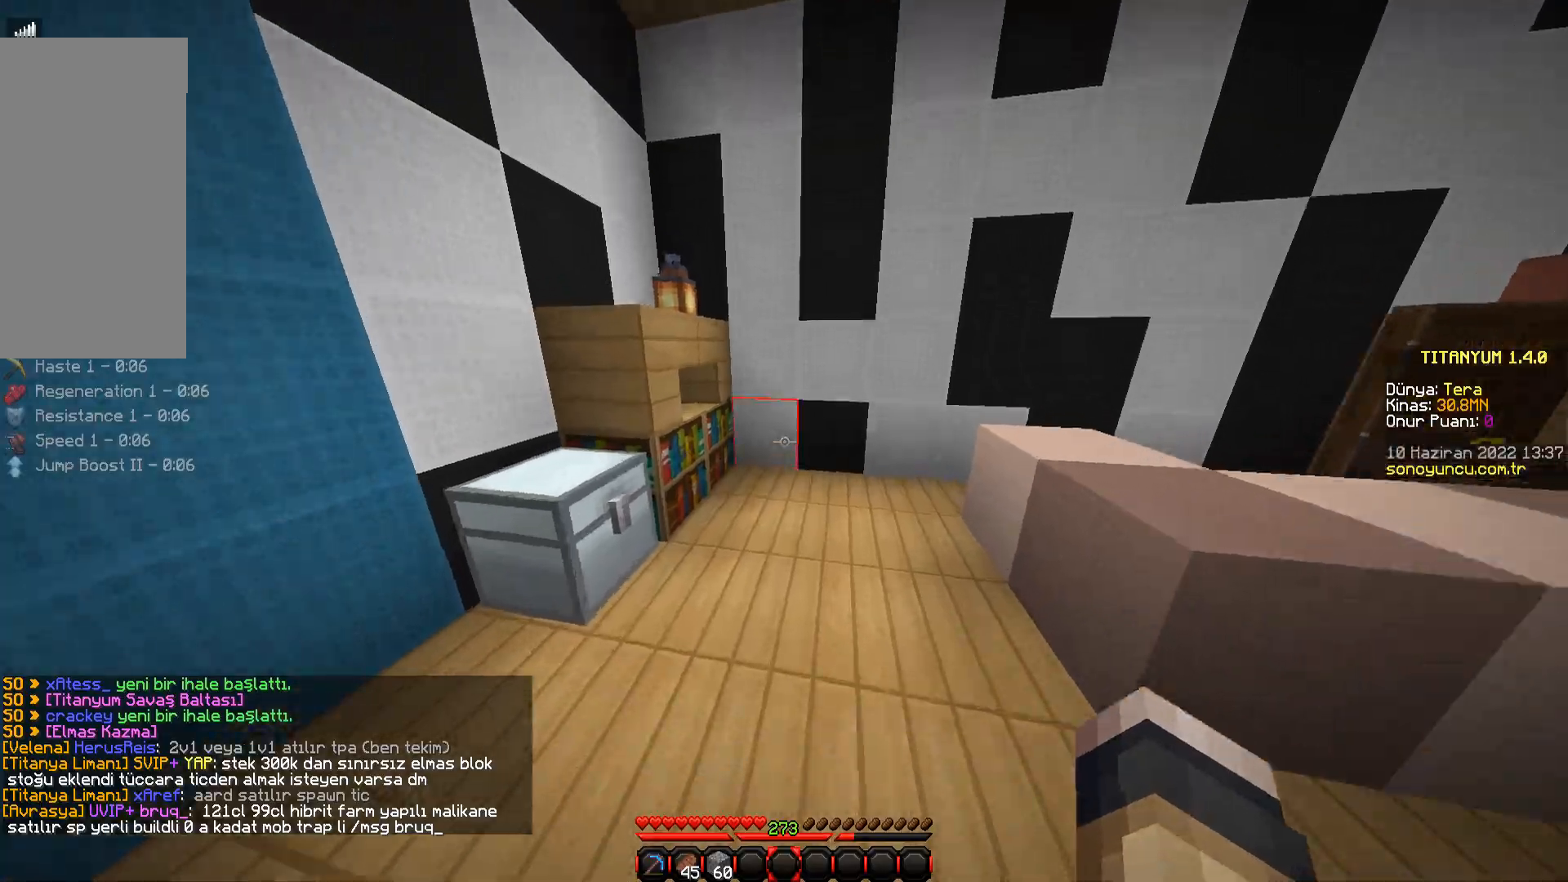
{"keys": [], "mouse": [], "events": [[151, "w", "up"]]}
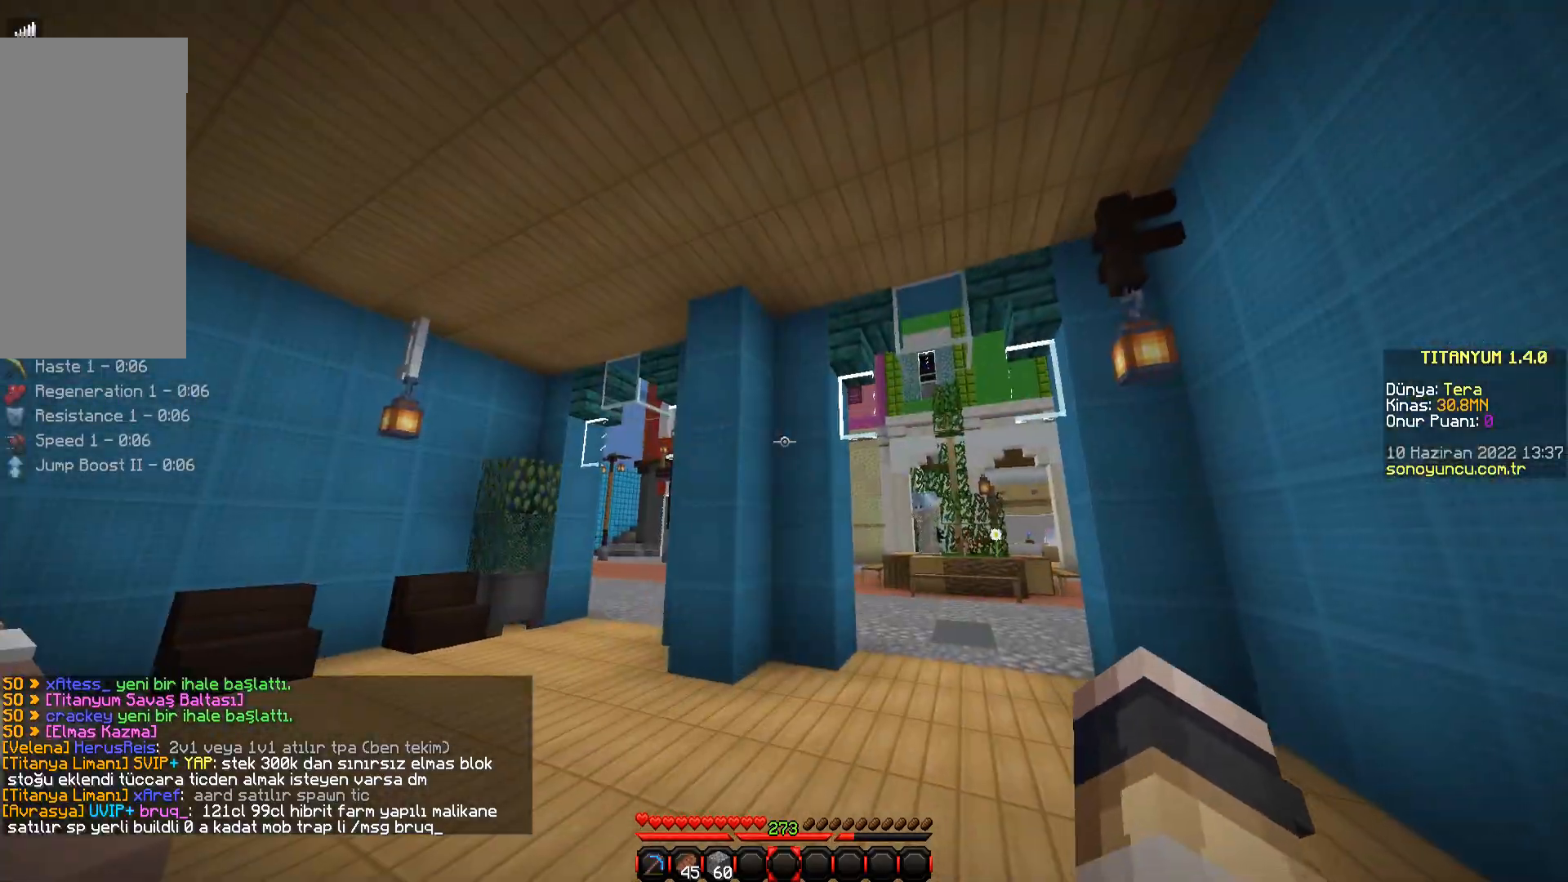
{"keys": ["w"], "mouse": [], "events": [[67, "w", "down"]]}
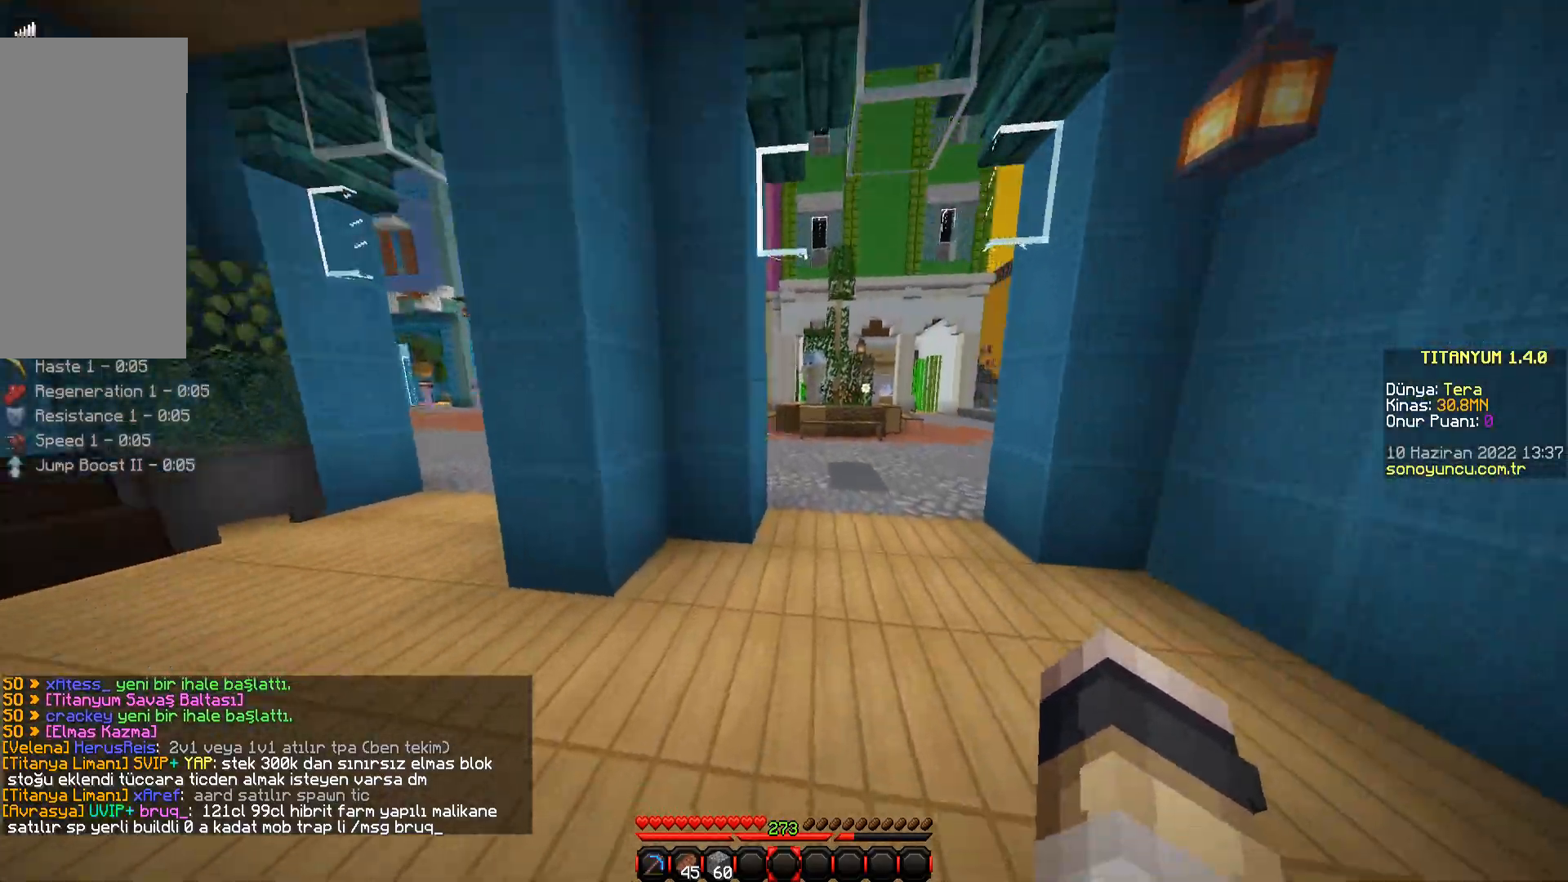
{"keys": ["w"], "mouse": [], "events": []}
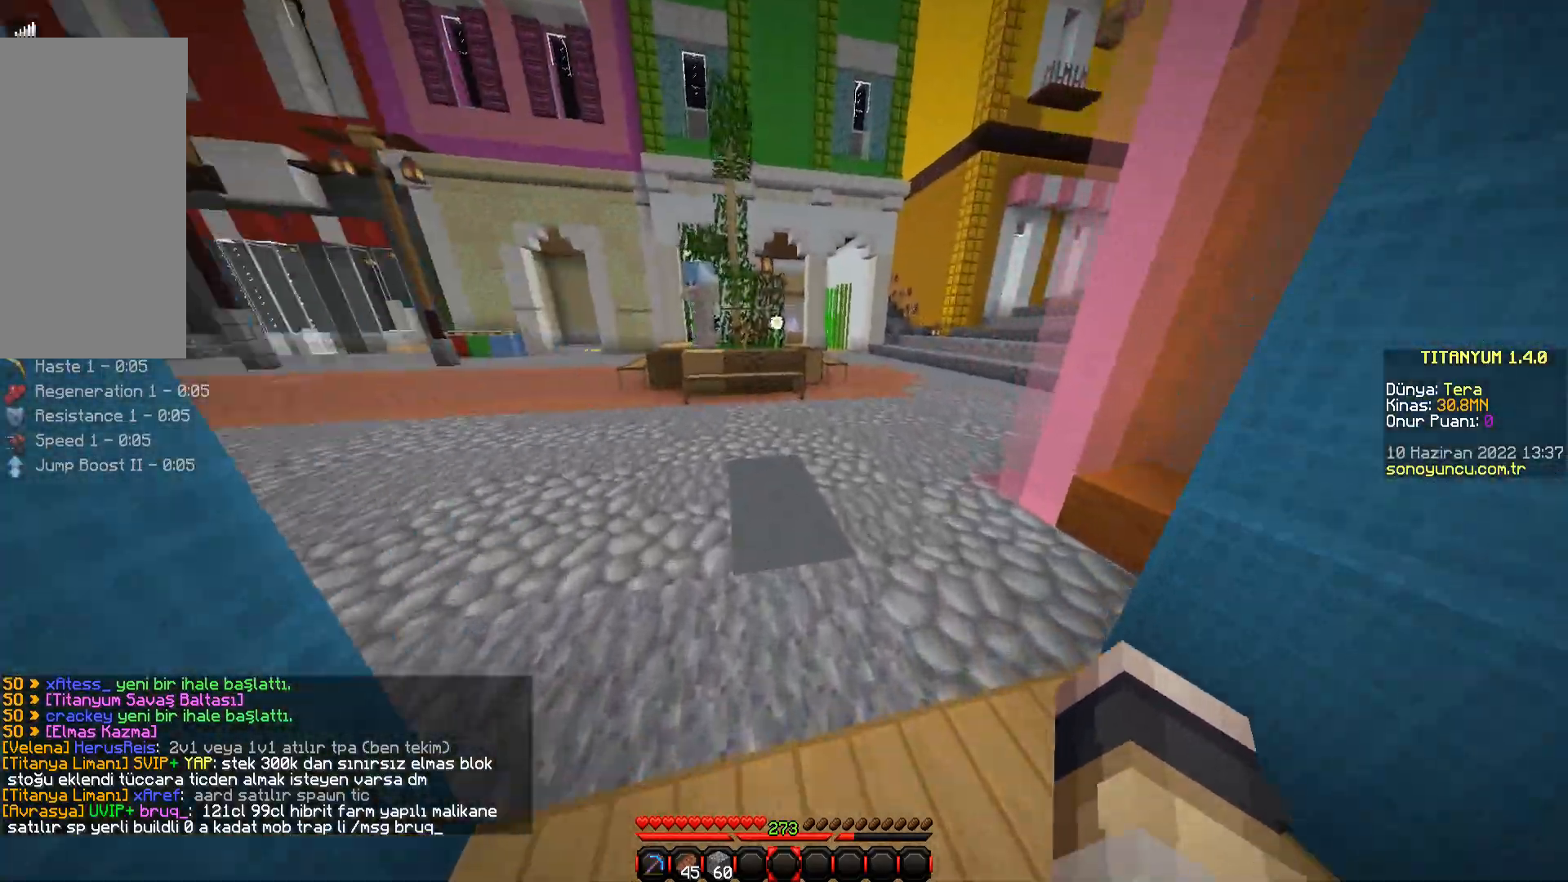
{"keys": ["space", "w"], "mouse": [], "events": [[100, "space", "down"]]}
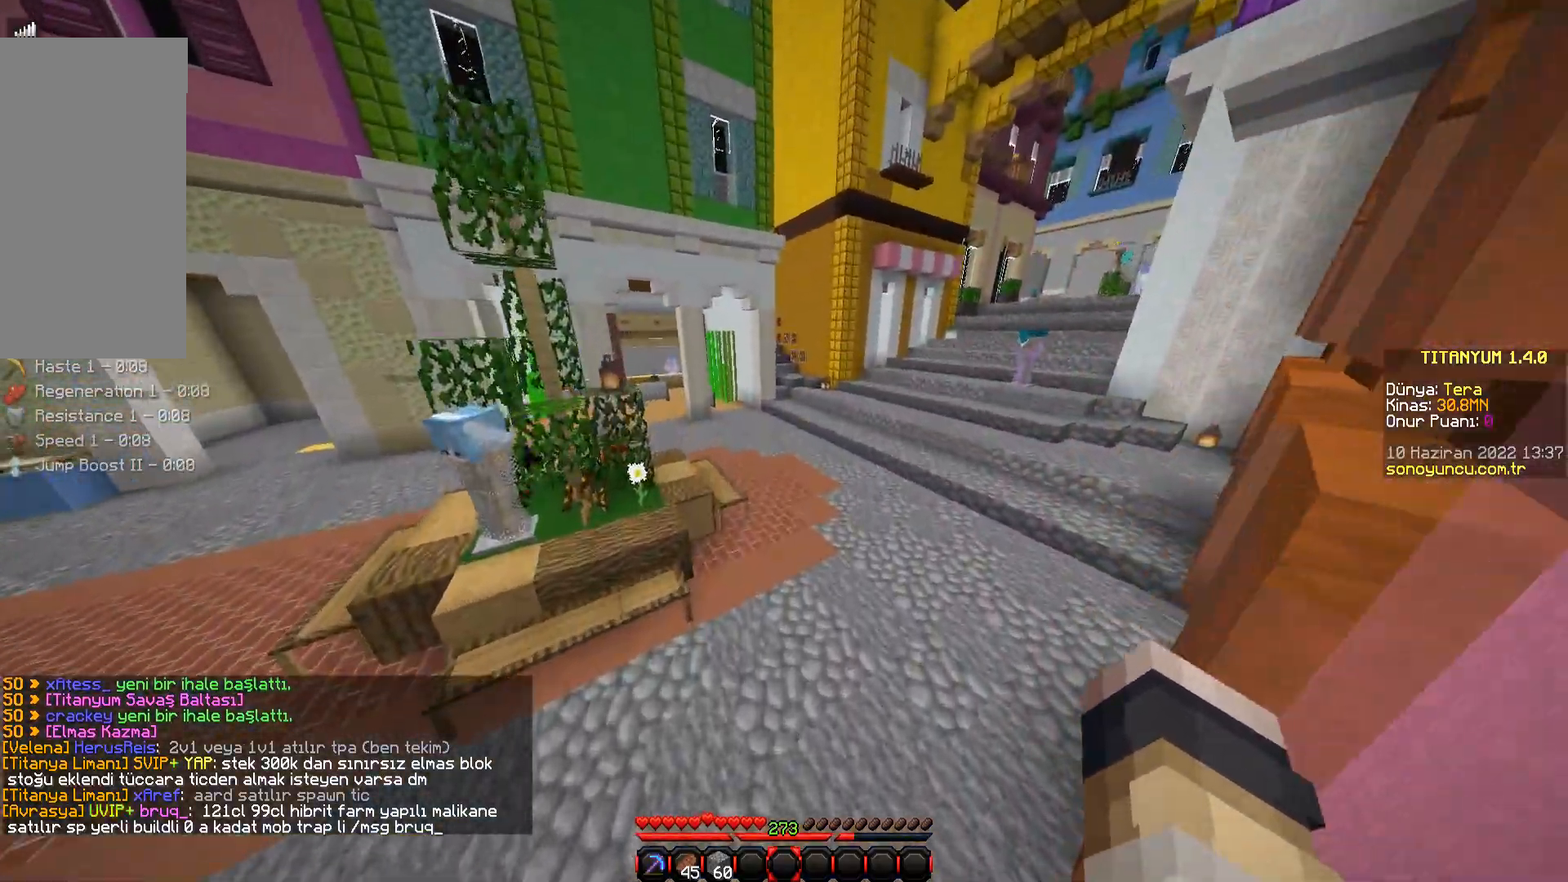
{"keys": ["space", "w"], "mouse": [], "events": []}
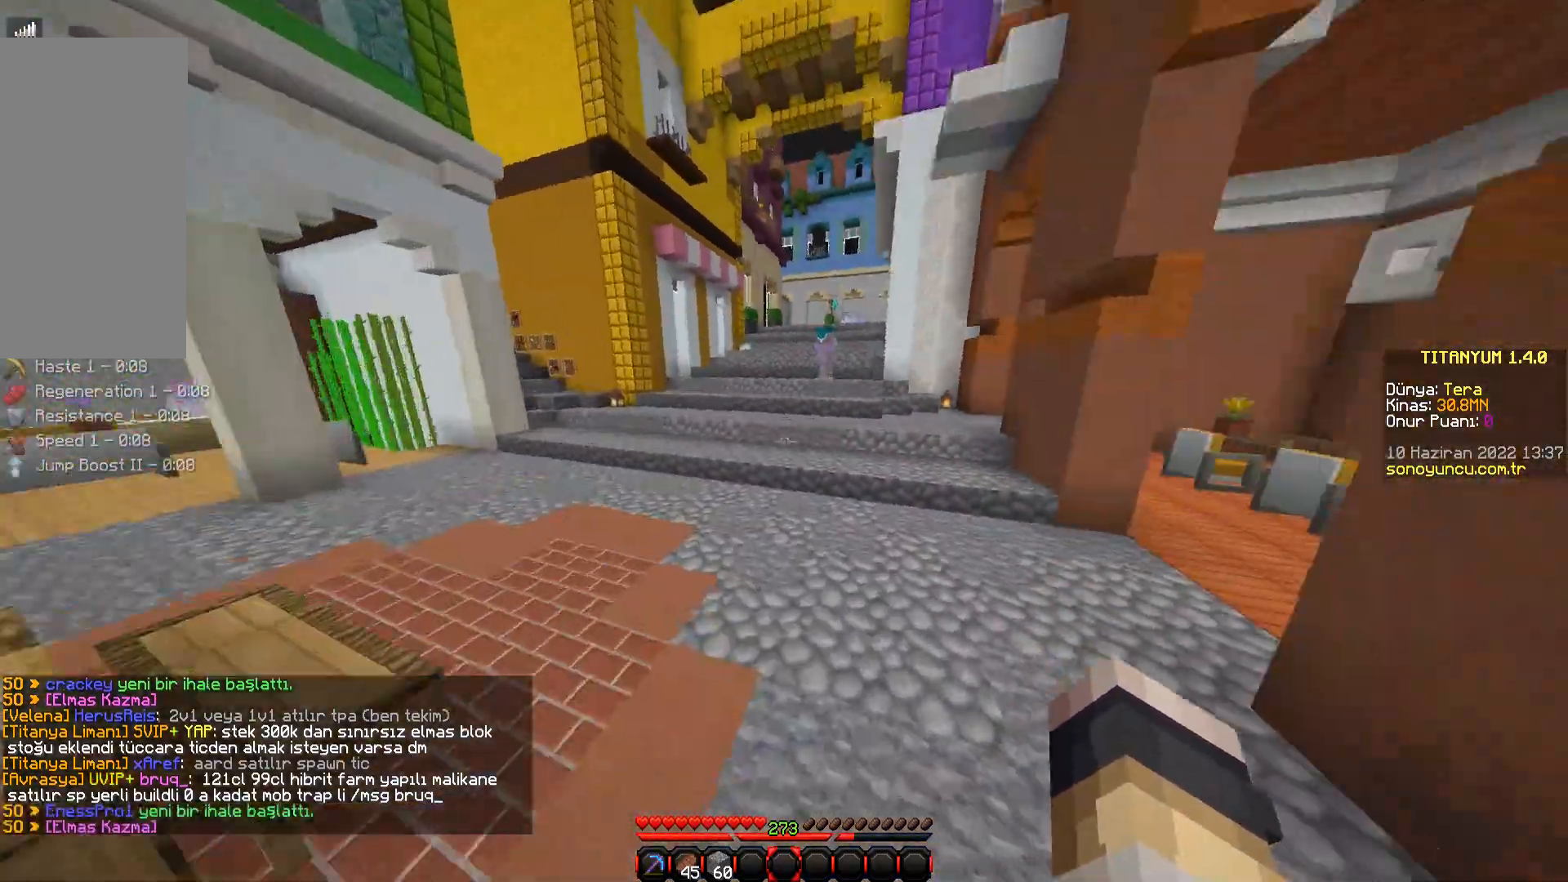
{"keys": ["space", "w"], "mouse": [], "events": []}
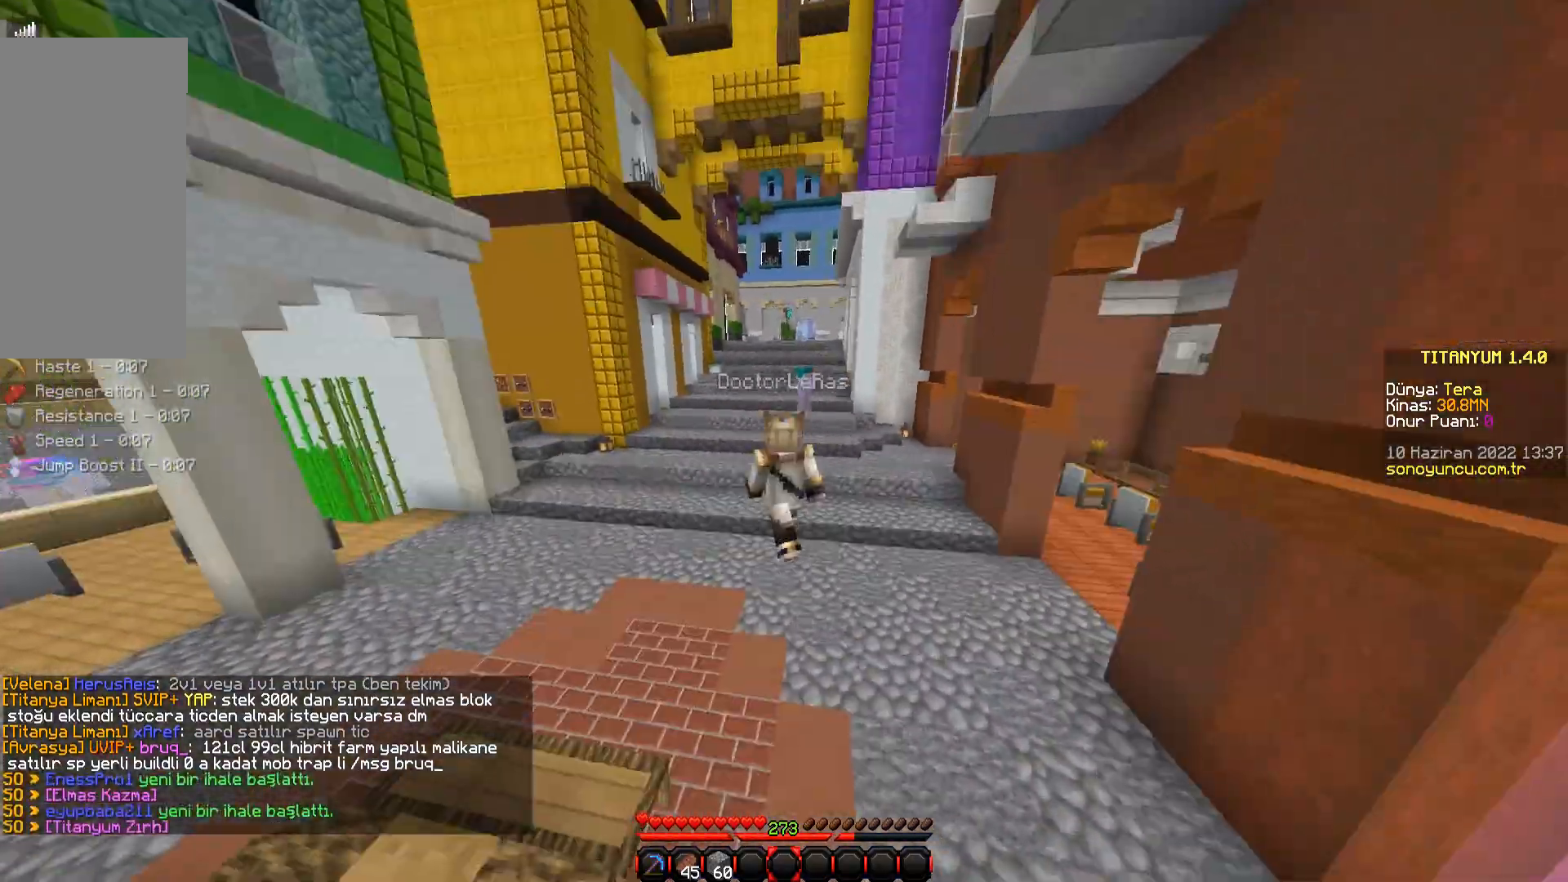
{"keys": ["space", "w"], "mouse": [], "events": []}
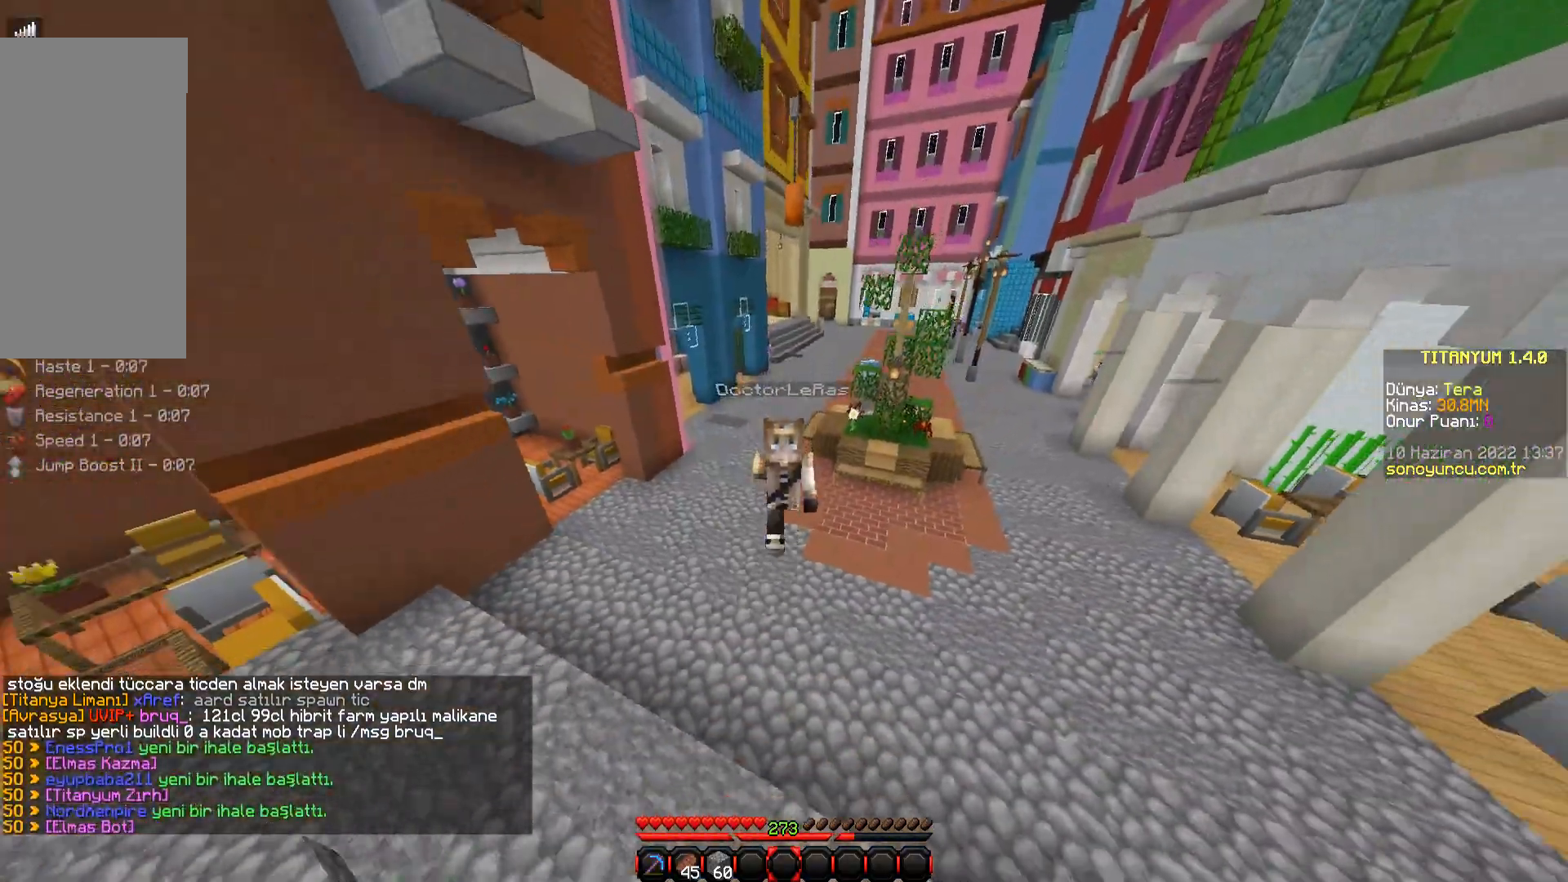
{"keys": ["space", "w"], "mouse": [], "events": [[250, "mouse_left", "down"], [334, "mouse_left", "up"], [400, "mouse_left", "down"], [500, "mouse_left", "up"]]}
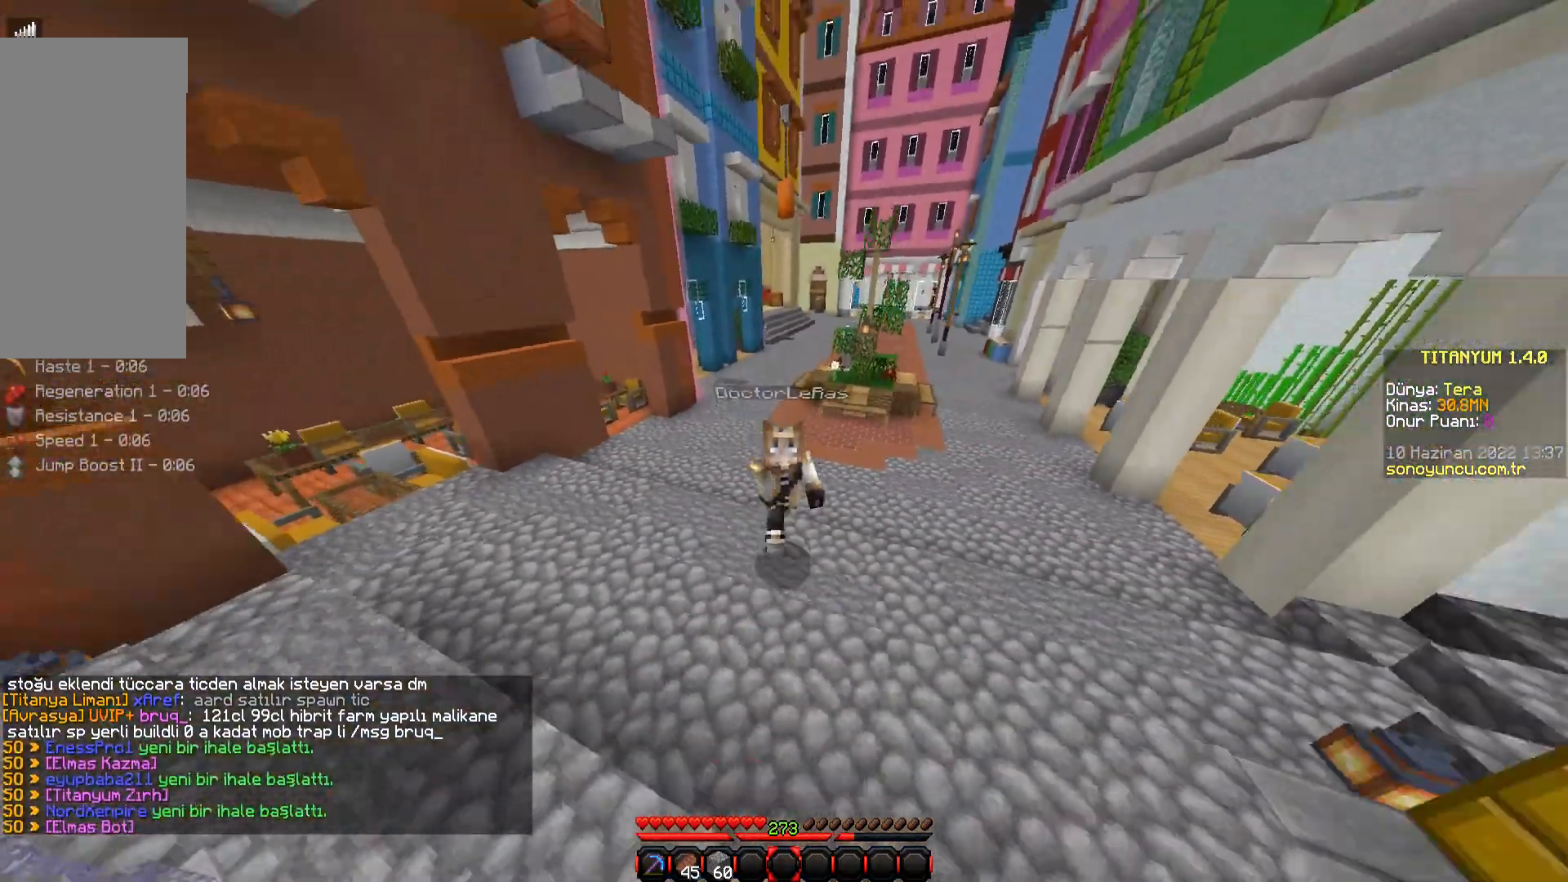
{"keys": ["space"], "mouse": [], "events": [[101, "mouse_left", "down"], [217, "mouse_left", "up"], [217, "w", "up"], [334, "mouse_left", "down"], [434, "mouse_left", "up"]]}
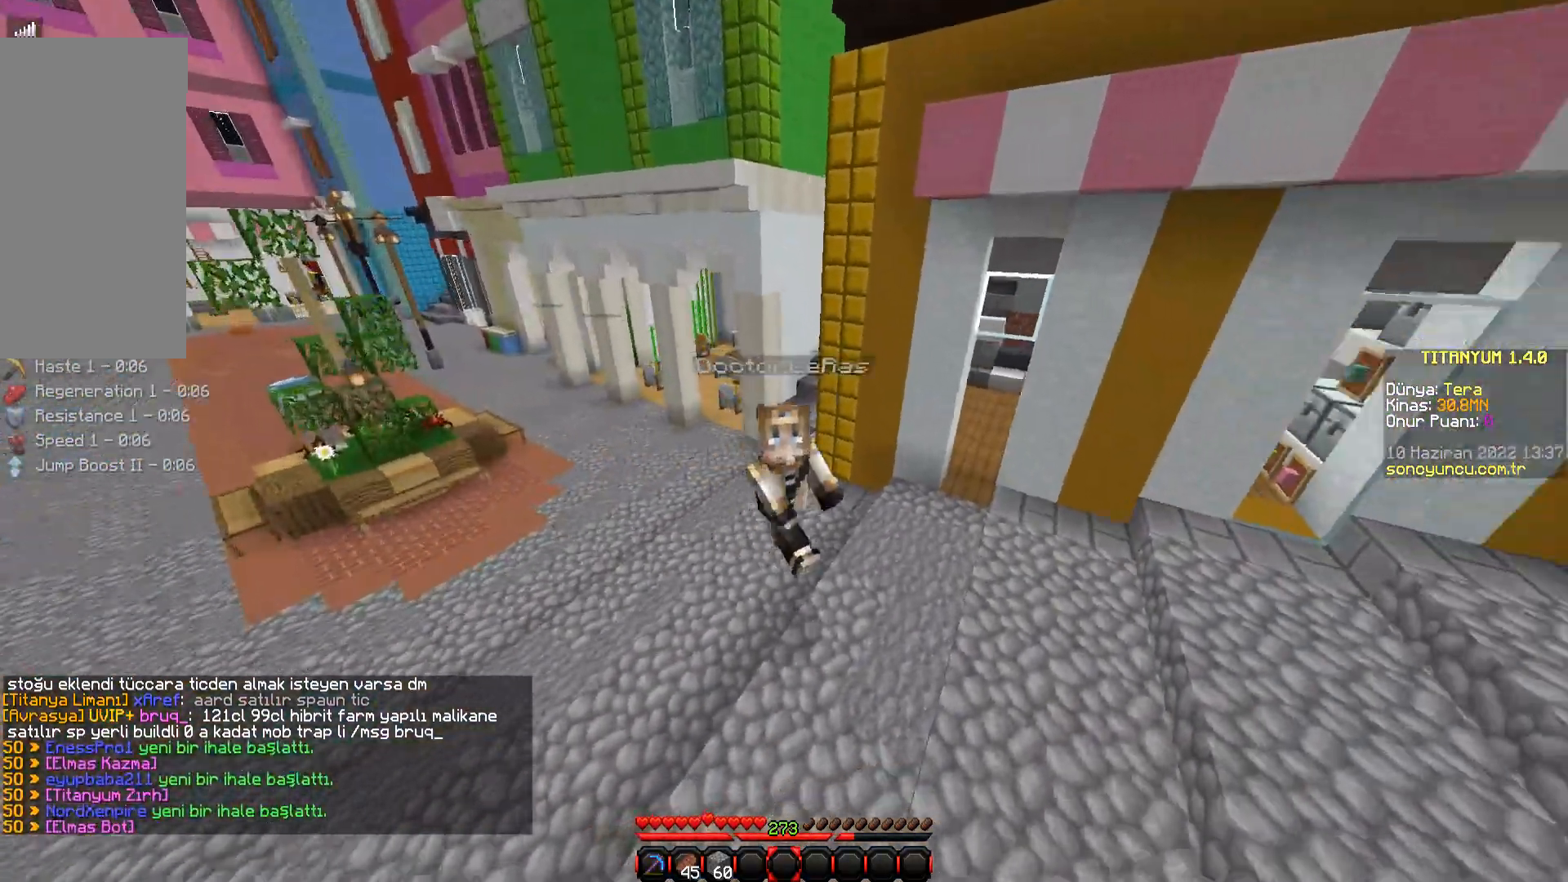
{"keys": ["space", "w"], "mouse": [], "events": [[100, "w", "down"]]}
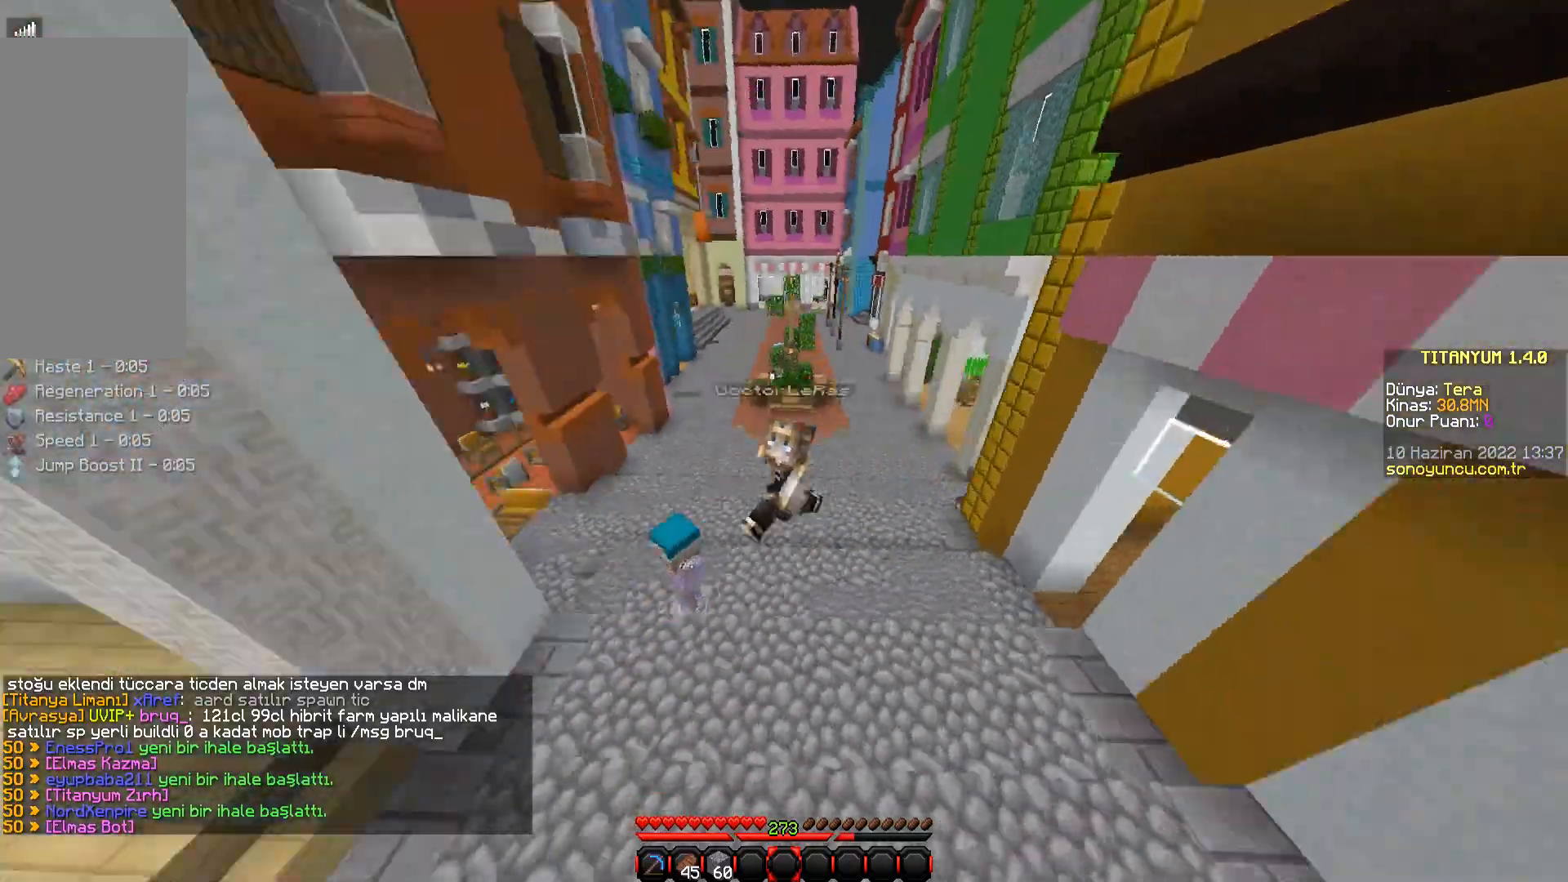
{"keys": ["space", "w"], "mouse": [], "events": []}
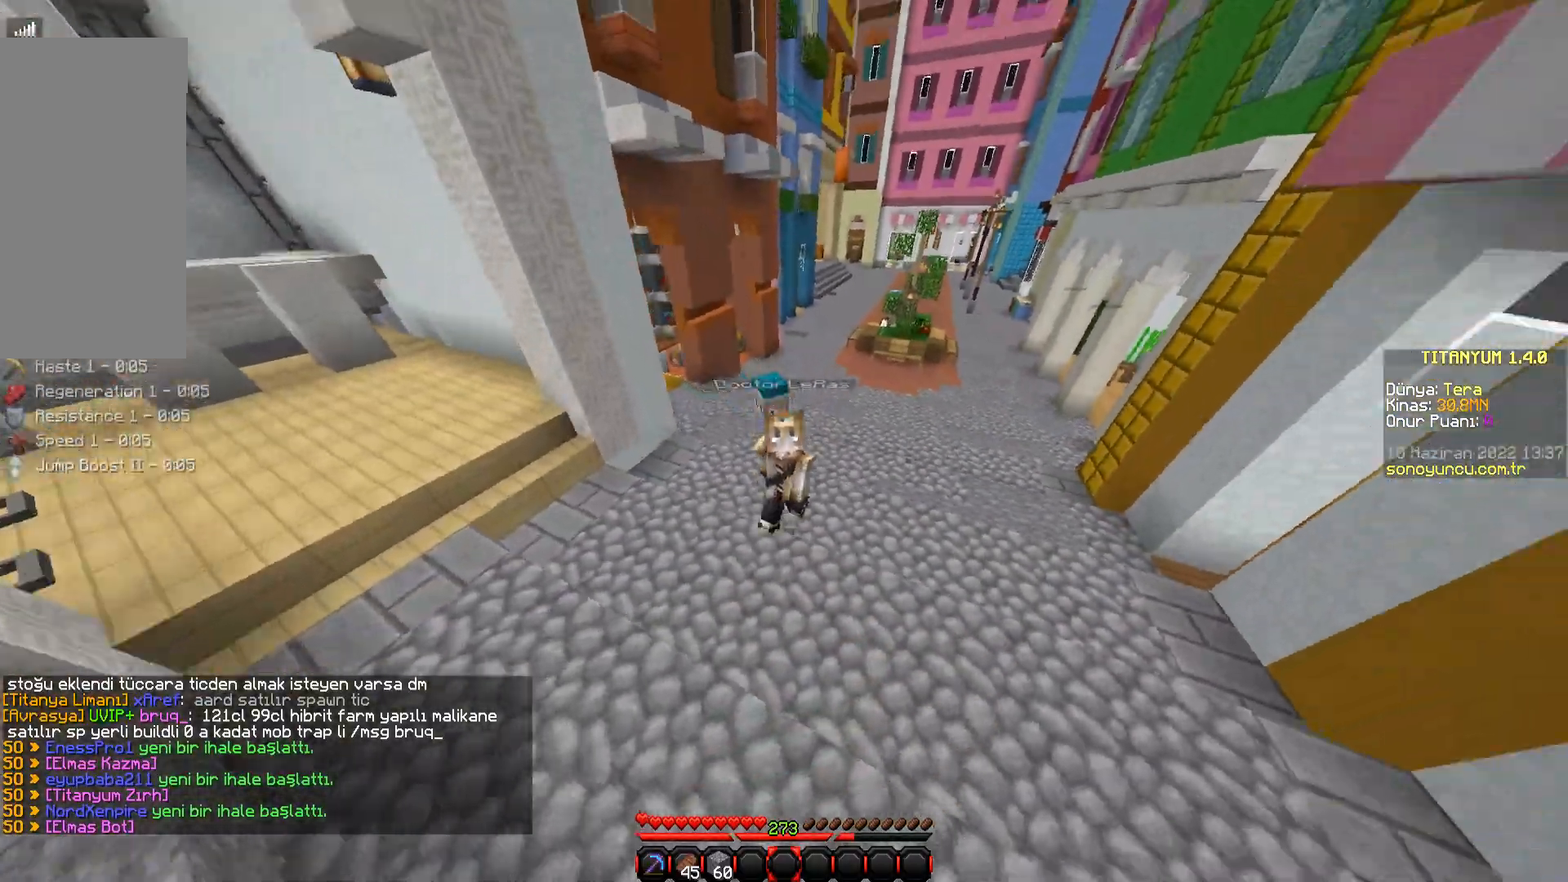
{"keys": ["space", "w"], "mouse": [], "events": []}
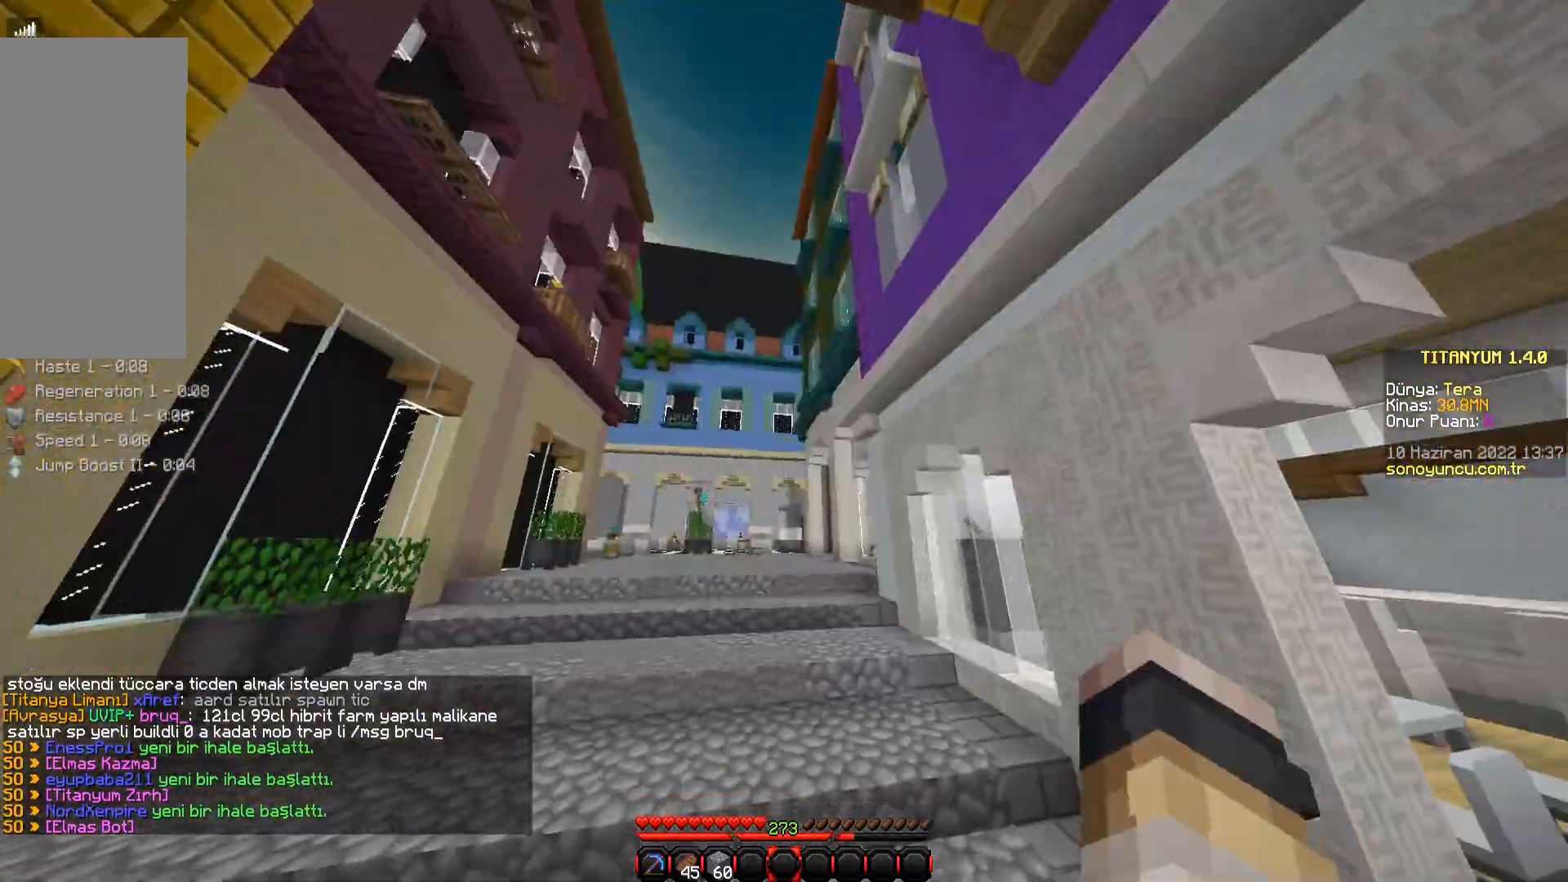
{"keys": ["space", "w"], "mouse": [], "events": []}
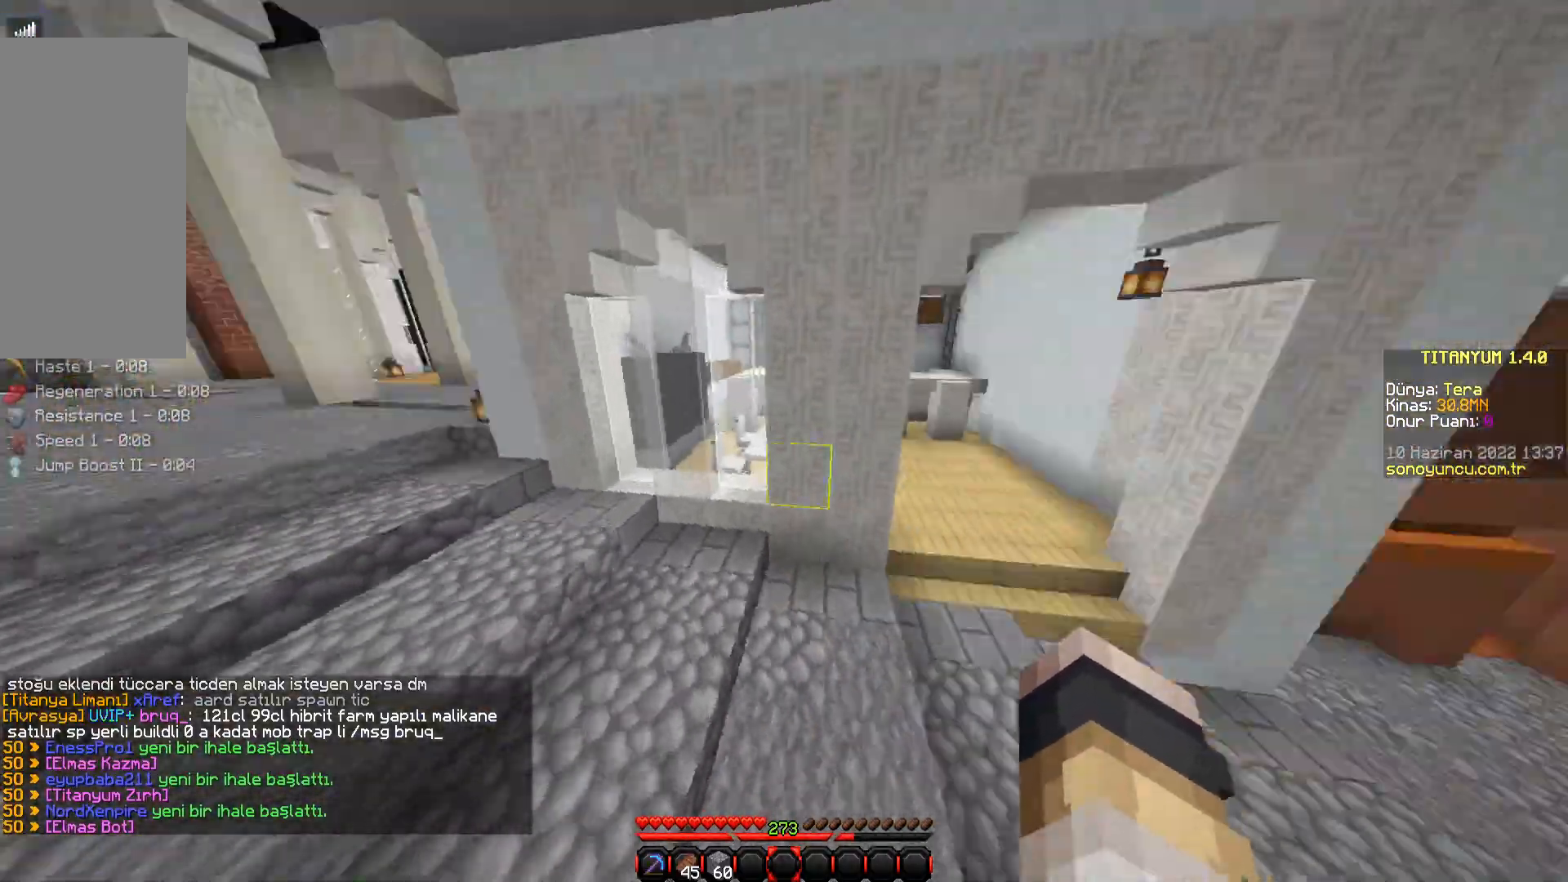
{"keys": ["space", "w"], "mouse": [], "events": []}
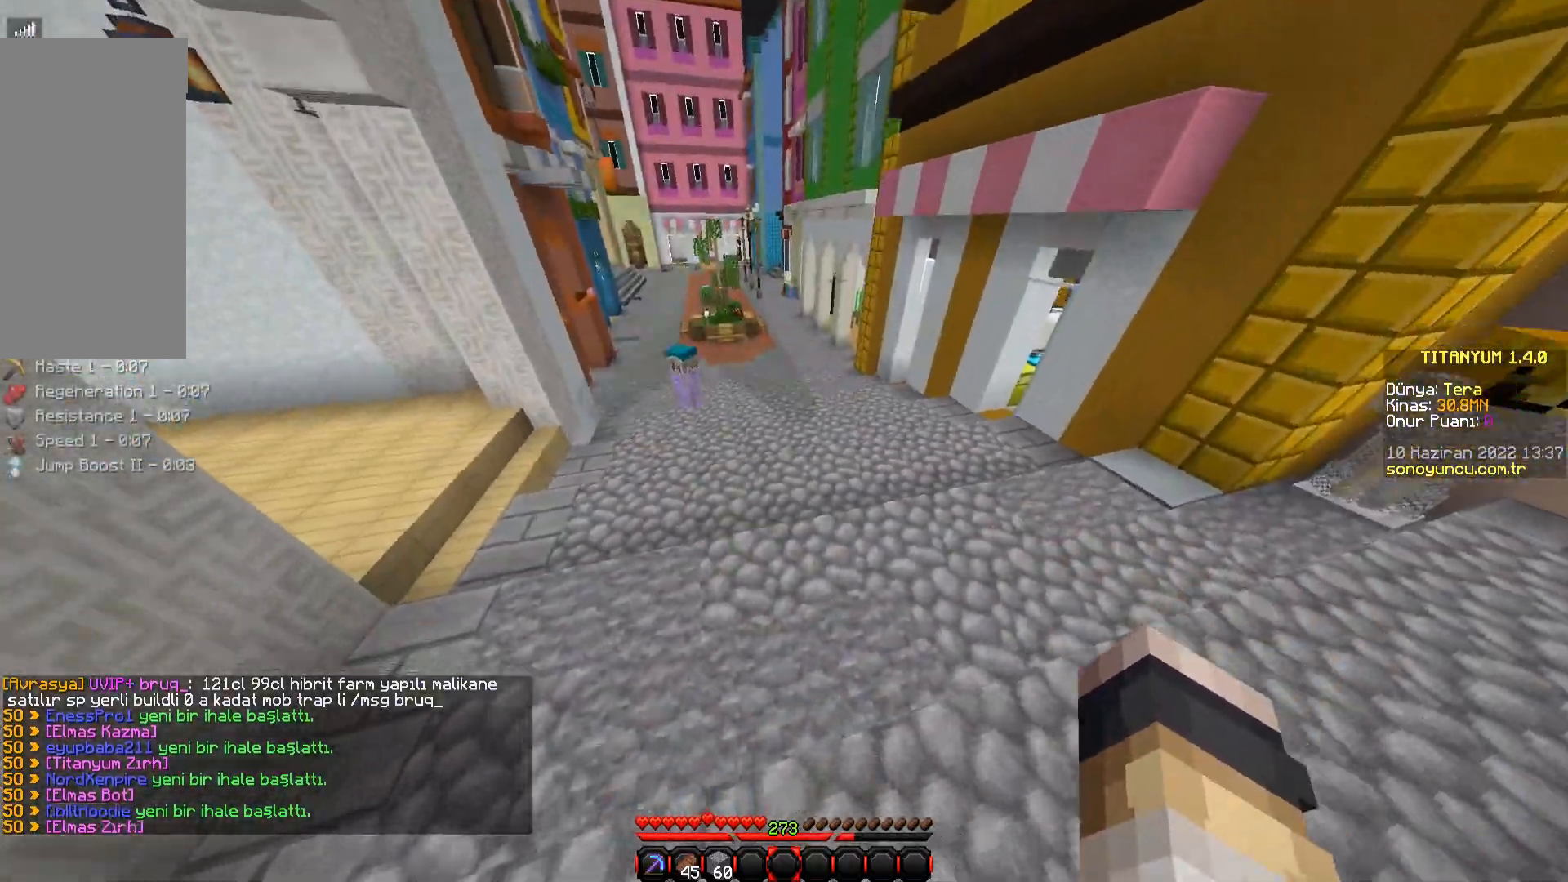
{"keys": ["space", "w"], "mouse": [], "events": []}
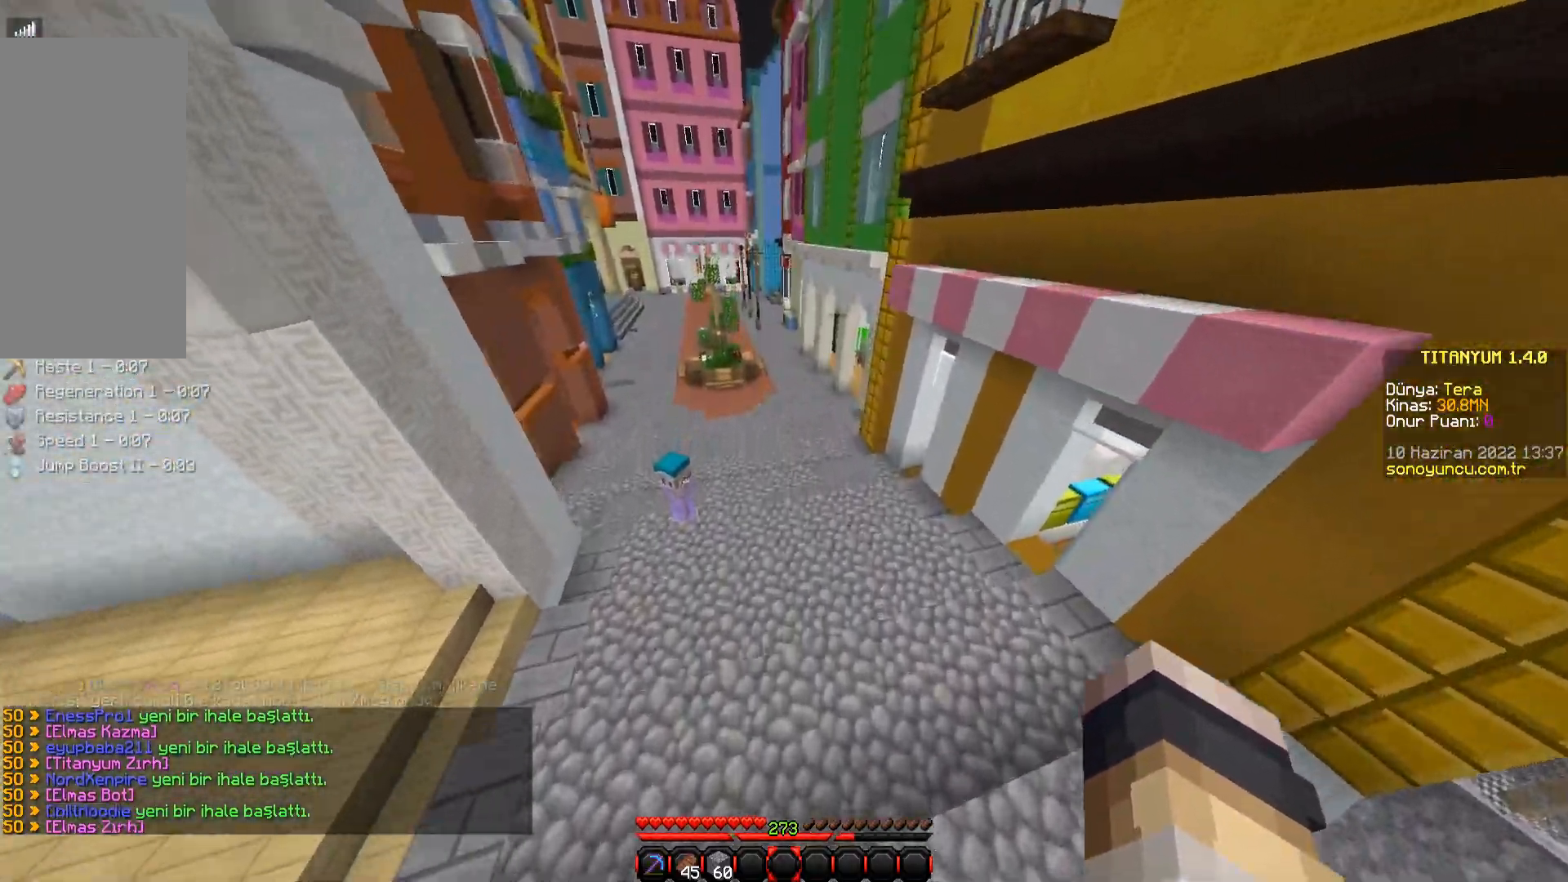
{"keys": ["space", "w"], "mouse": [], "events": []}
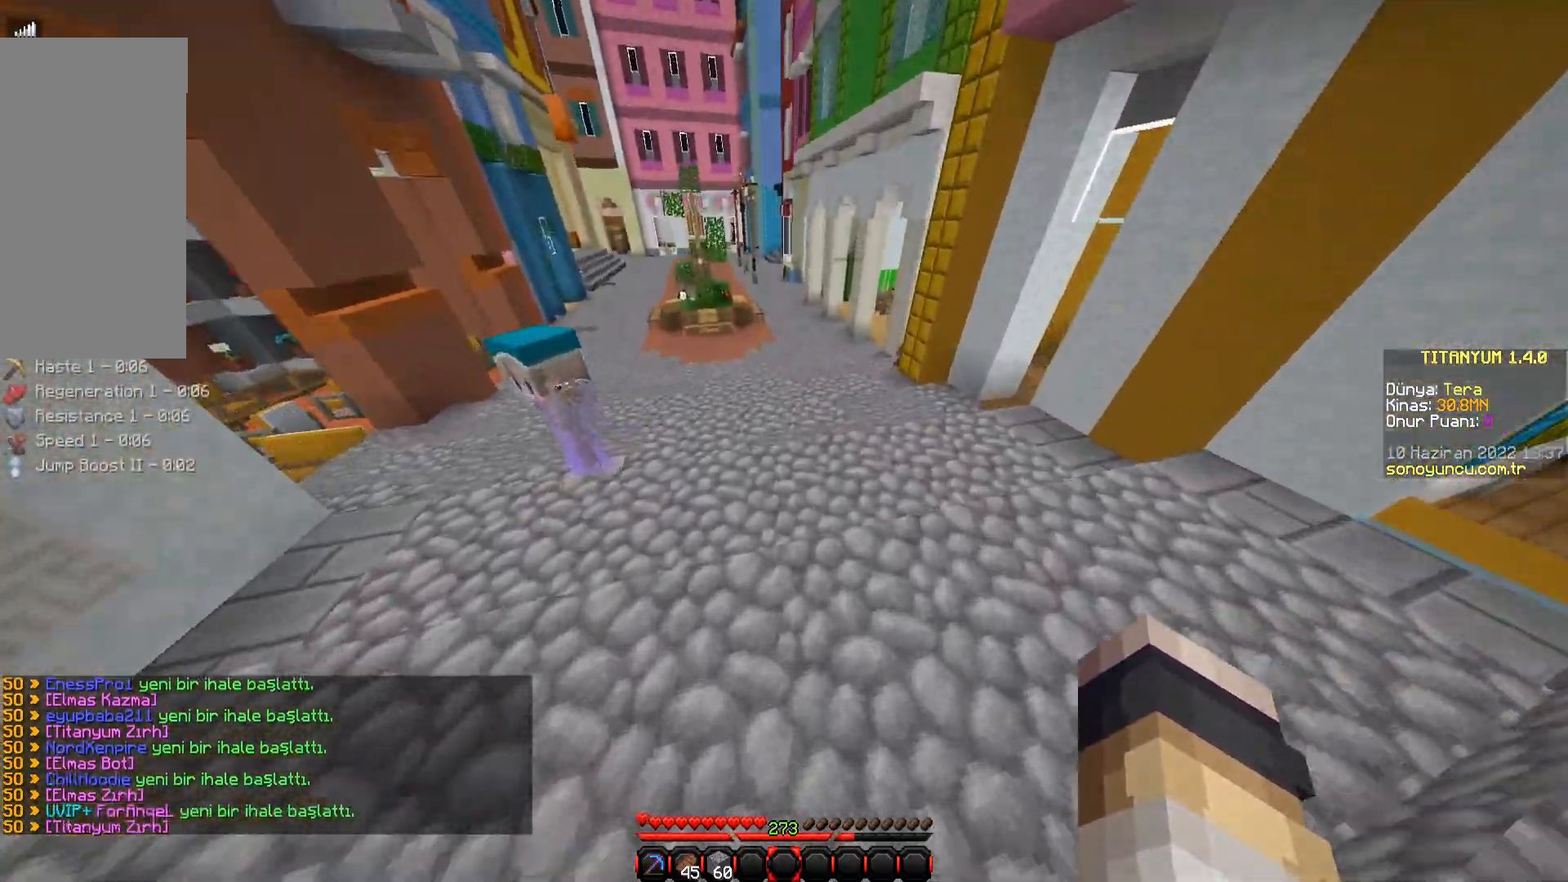
{"keys": ["space", "w"], "mouse": [], "events": []}
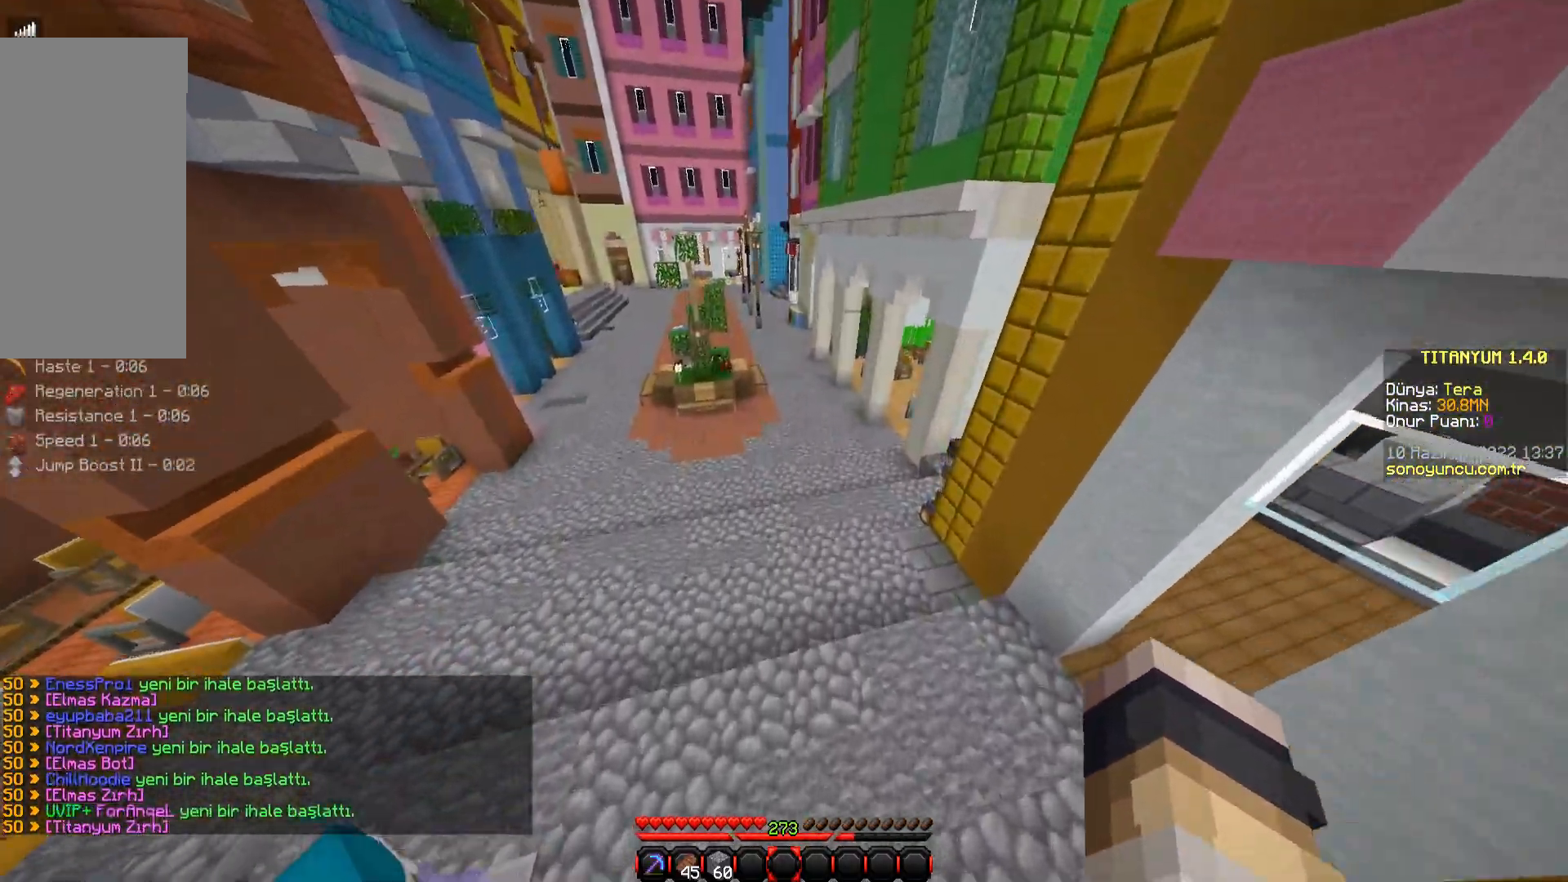
{"keys": ["space", "w"], "mouse": [], "events": []}
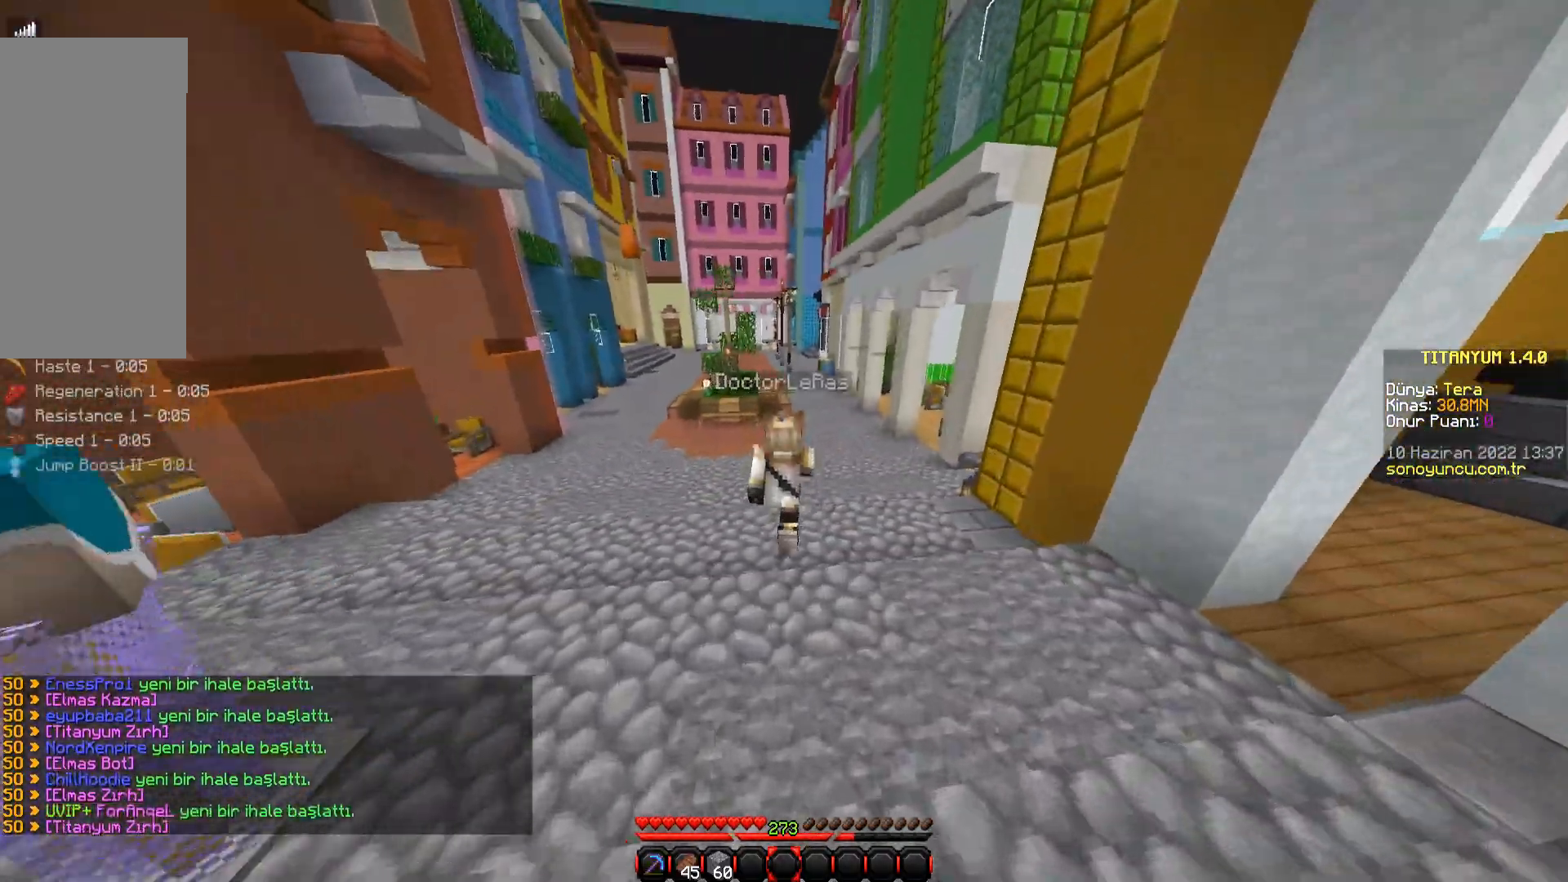
{"keys": [], "mouse": [], "events": [[117, "space", "up"], [117, "w", "up"]]}
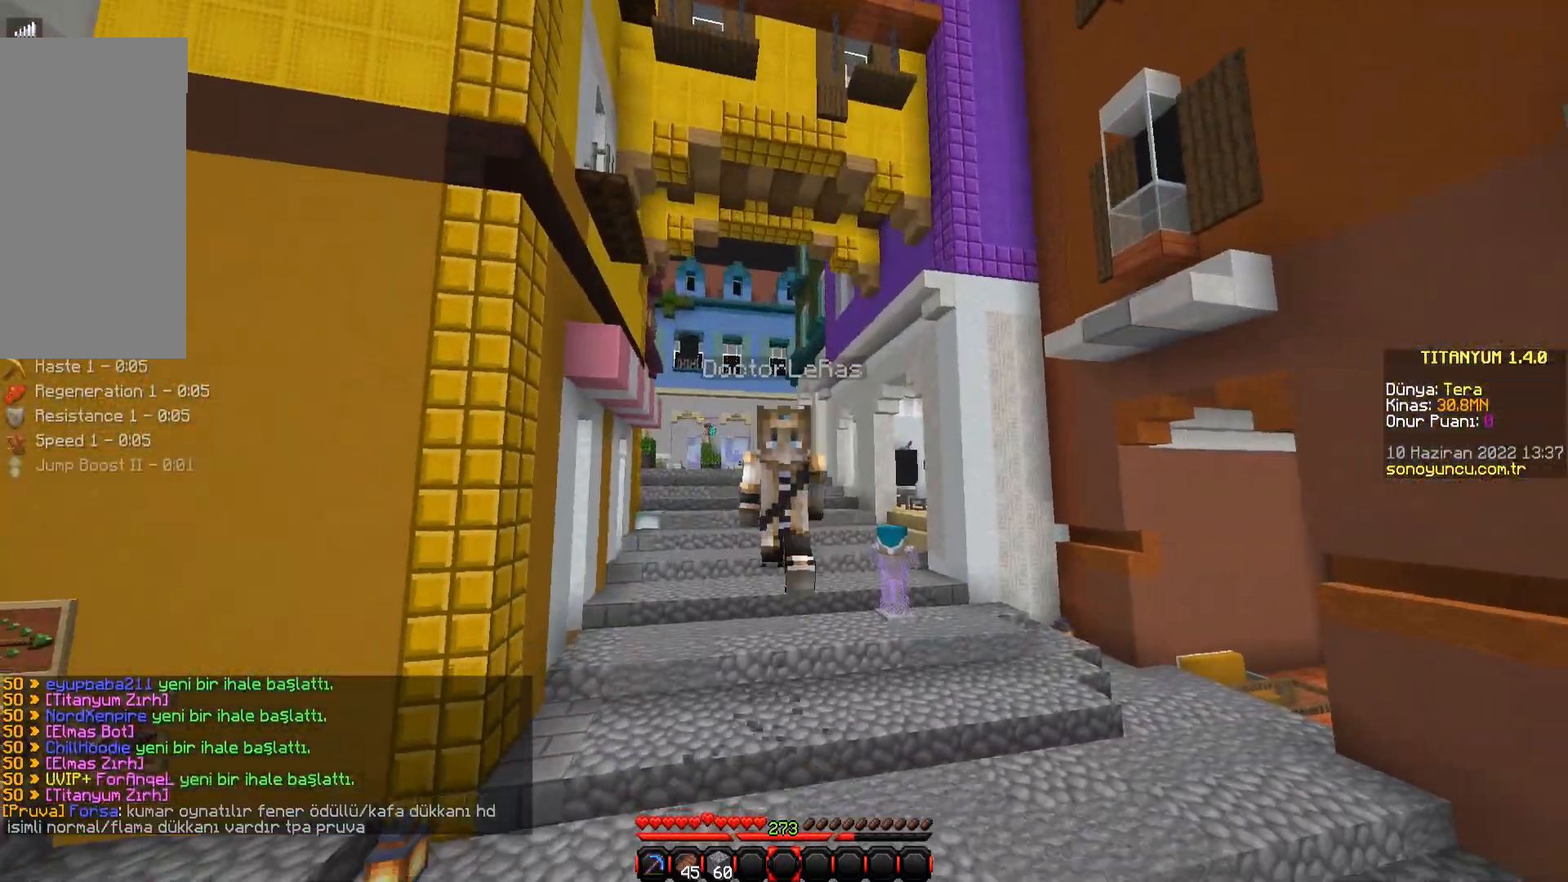
{"keys": [], "mouse": [], "events": []}
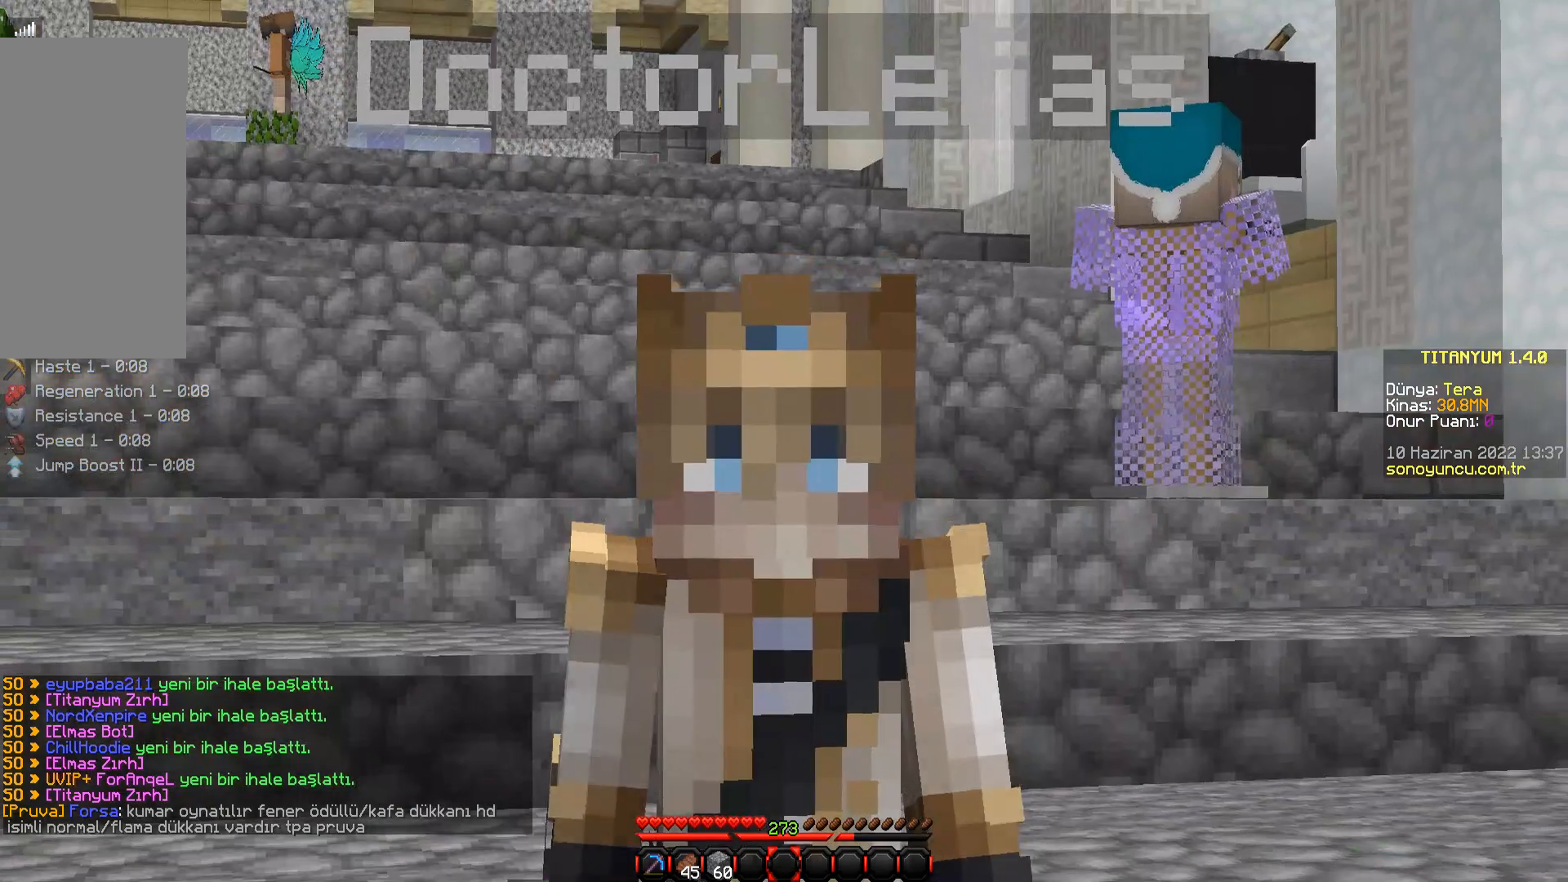
{"keys": [], "mouse": [], "events": [[183, "mouse_left", "down"], [283, "mouse_left", "up"], [384, "mouse_left", "down"], [467, "mouse_left", "up"]]}
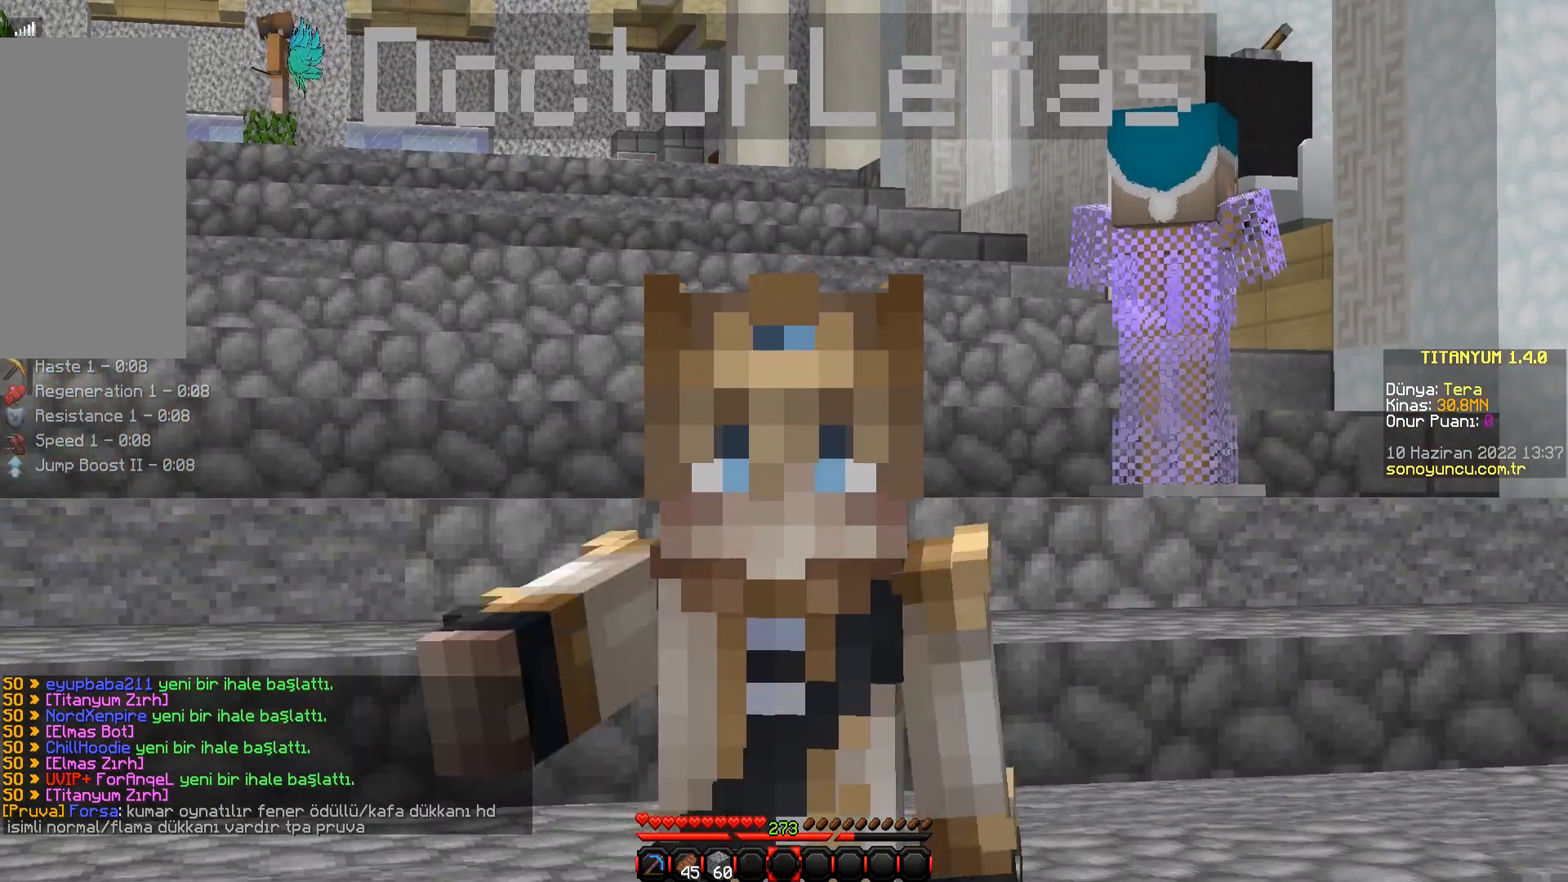
{"keys": [], "mouse": [], "events": [[34, "mouse_left", "down"], [117, "mouse_left", "up"], [167, "mouse_left", "down"], [284, "mouse_left", "up"]]}
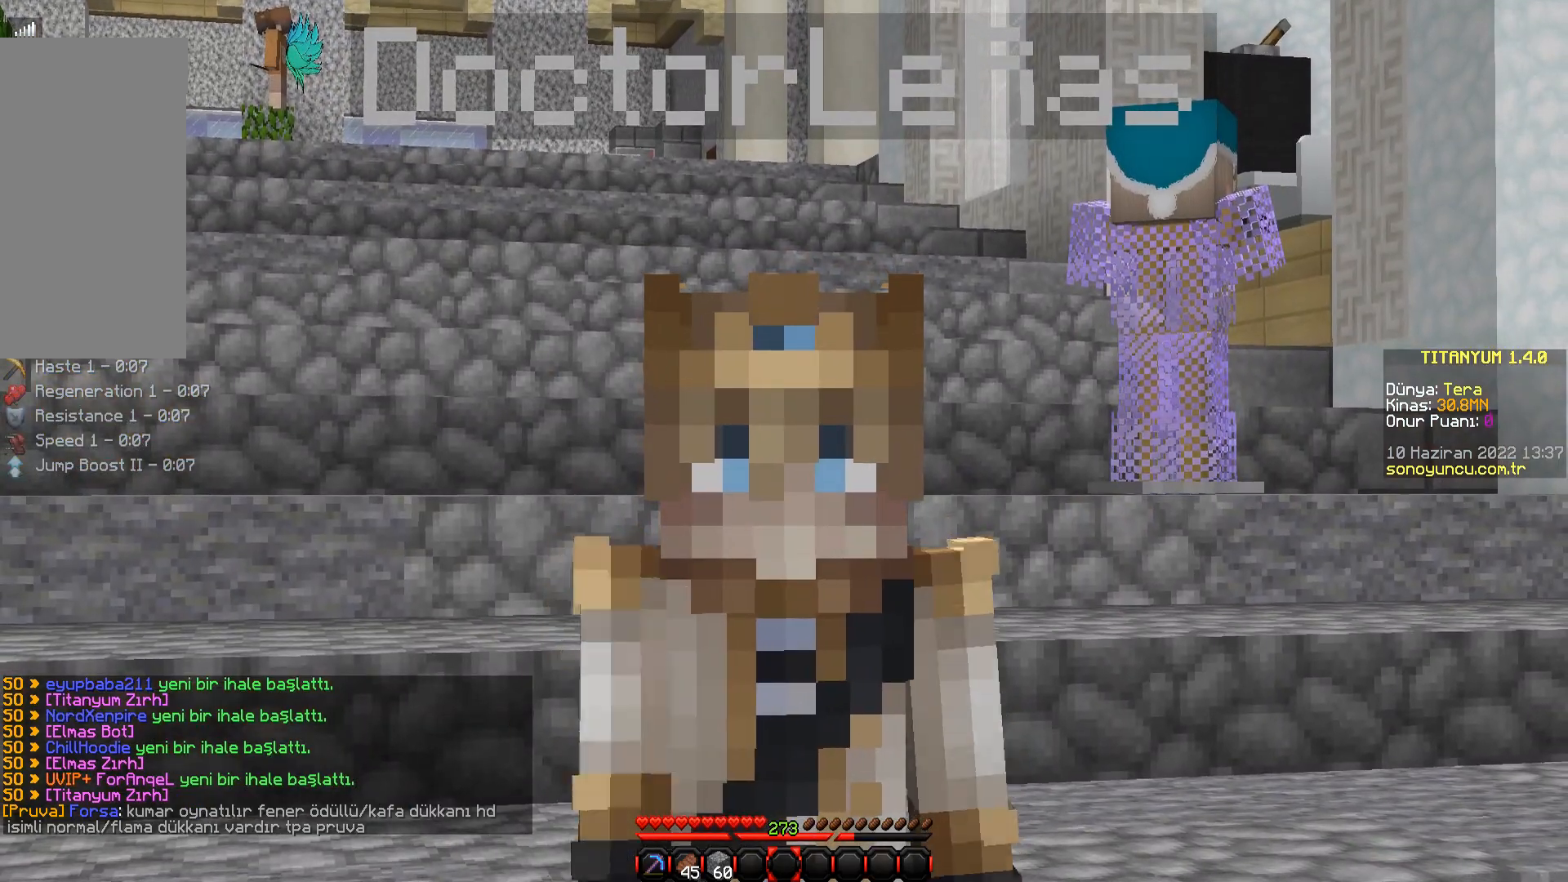
{"keys": [], "mouse": [], "events": []}